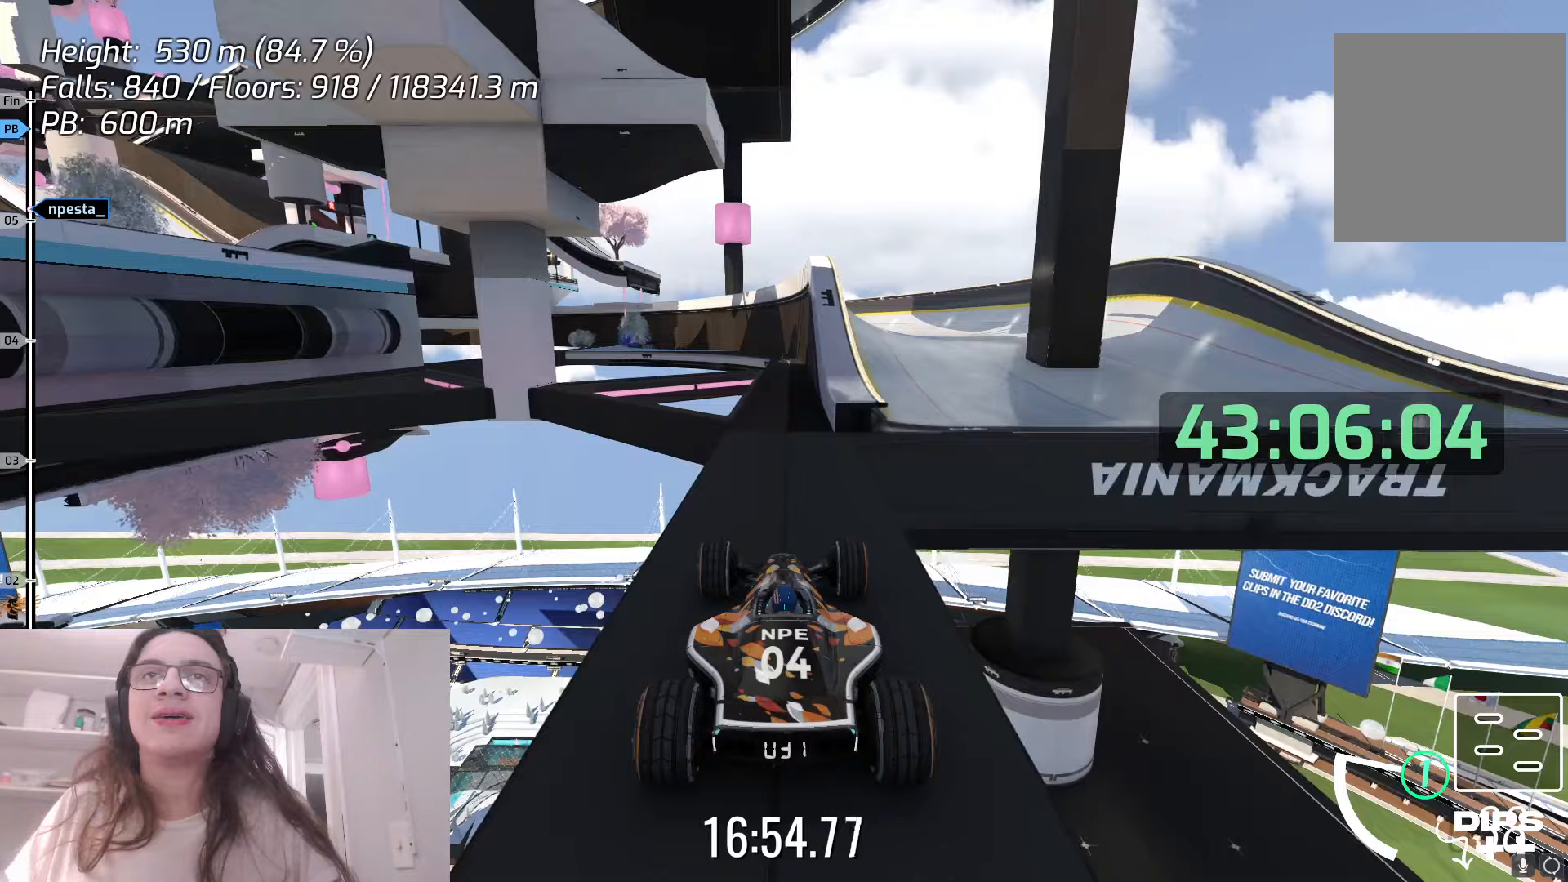
Gameplay with keyboard; each line is a JSON object with the keys held at the frame after it. "events" lists presses ("down") and releases ("up") of "down", "left", "right", "space" and "up" between this image and that frame as [ms after this image, input, new state], when the widget could be followed in between. No other keys are recorded. Mouse input is not recorded.
{"keys": ["down"], "events": [[167, "down", "down"]]}
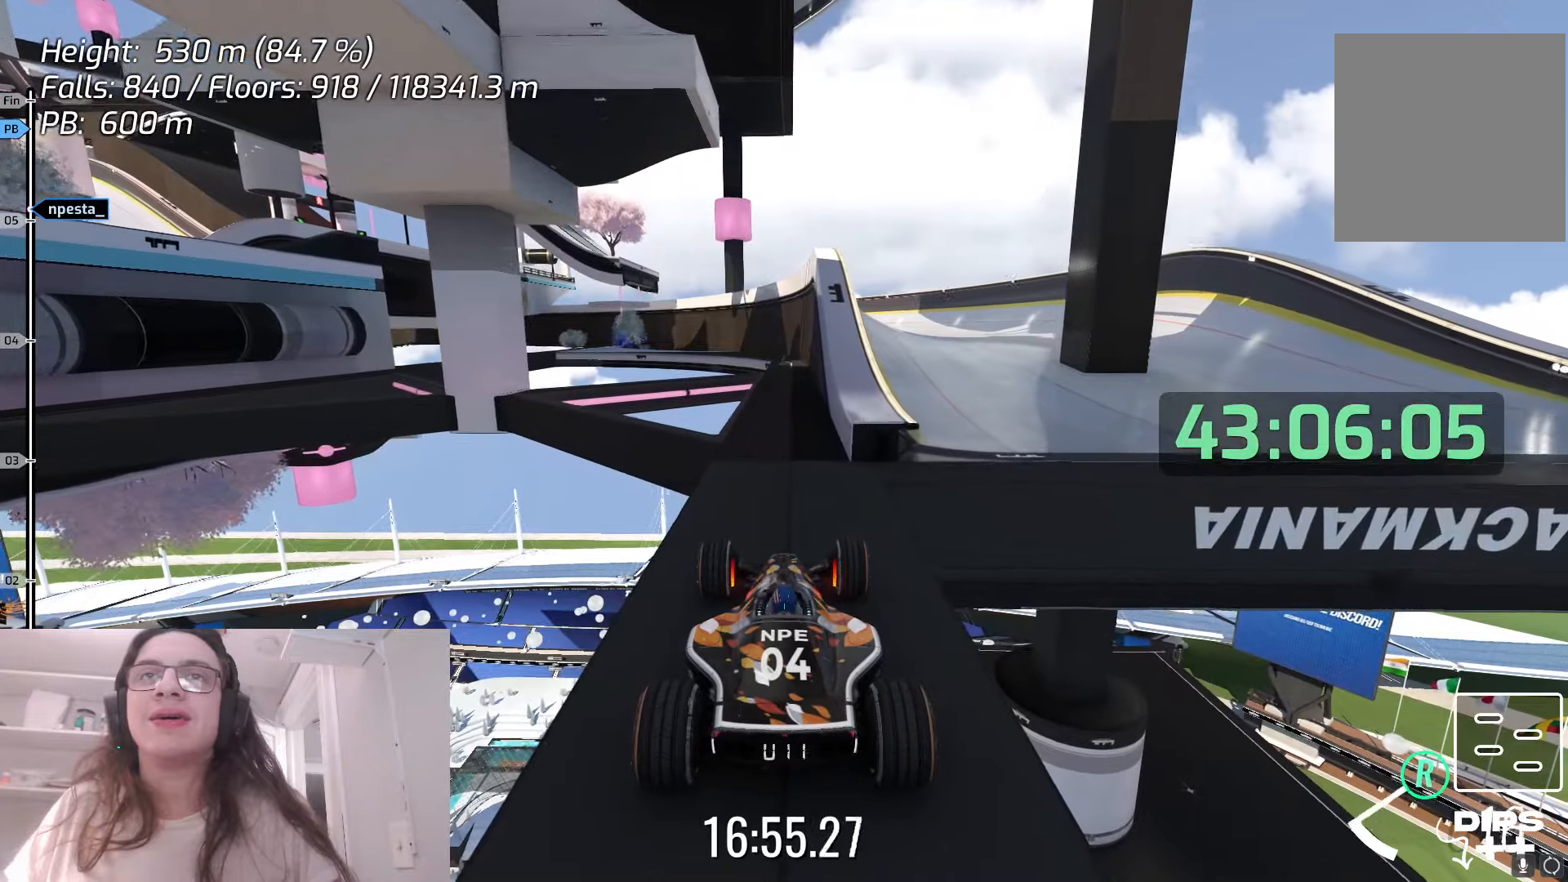
{"keys": [], "events": [[83, "down", "up"]]}
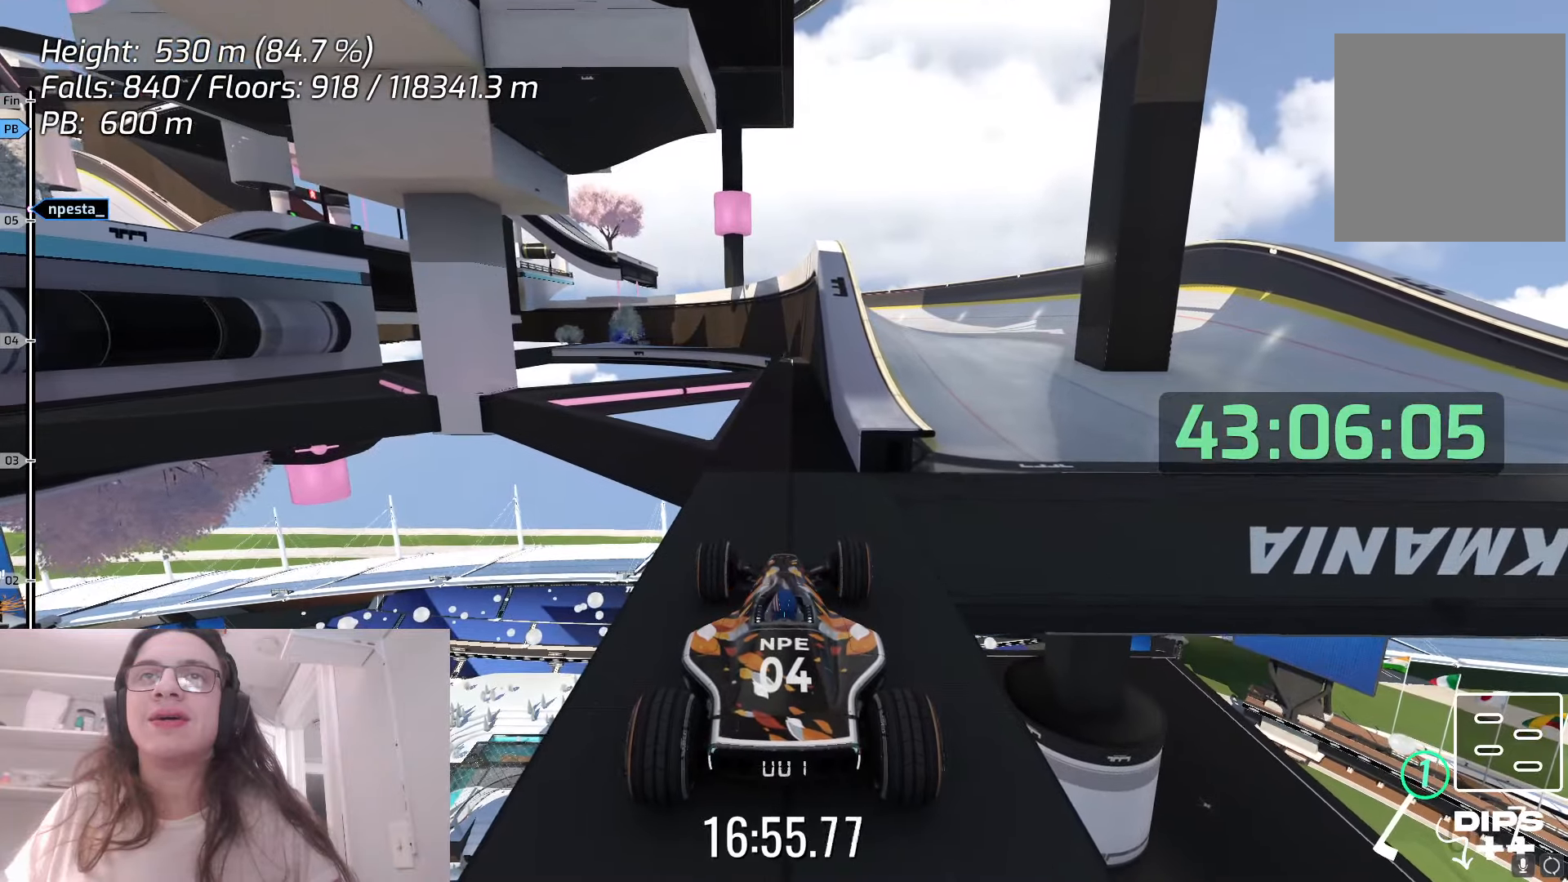
{"keys": [], "events": []}
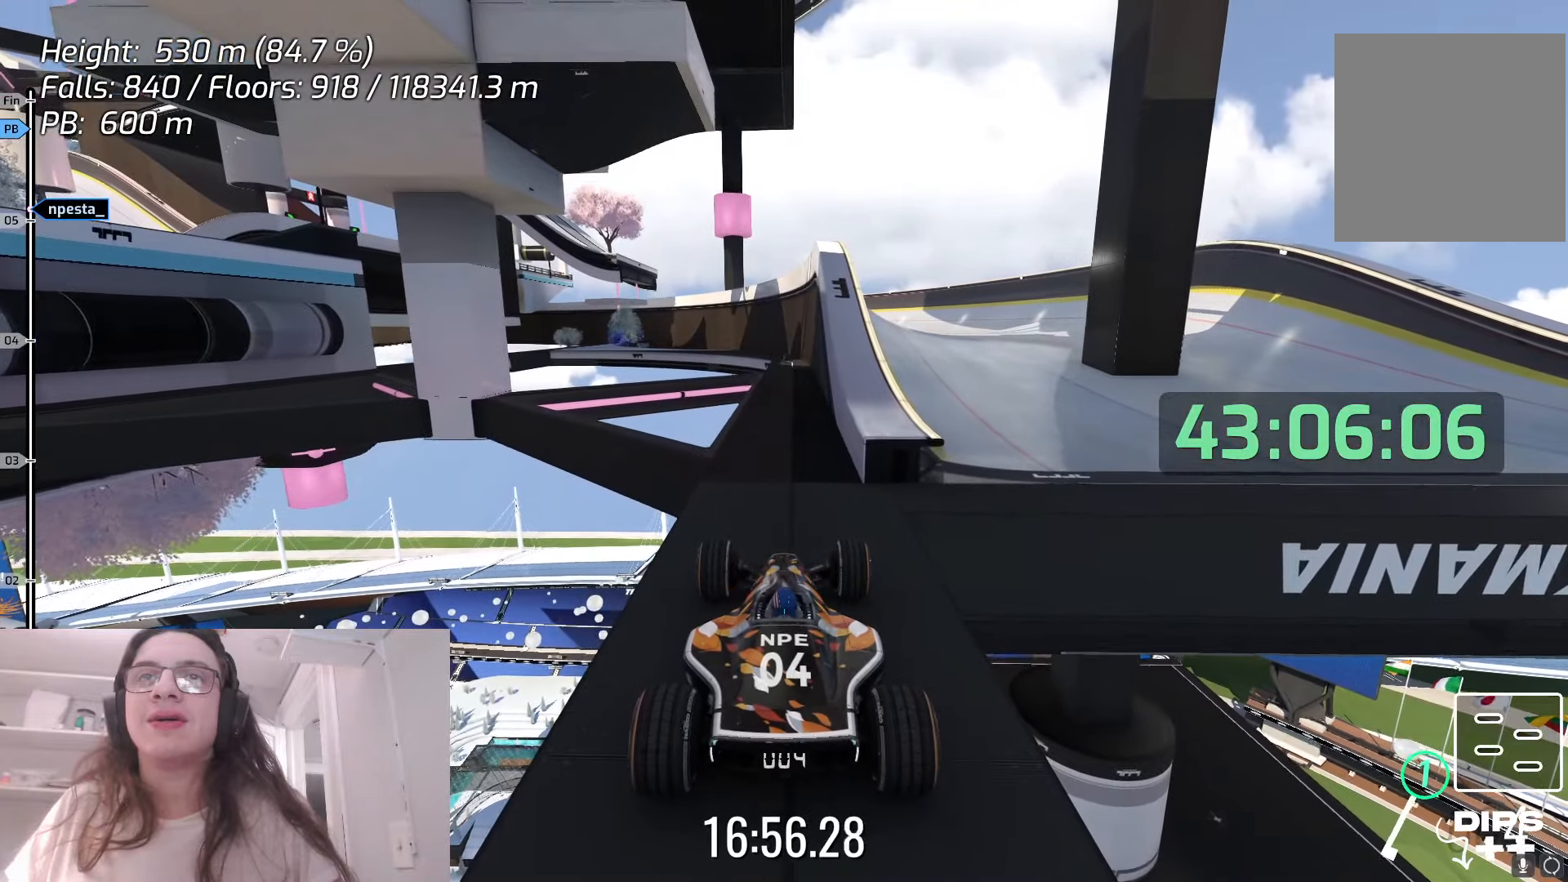
{"keys": [], "events": []}
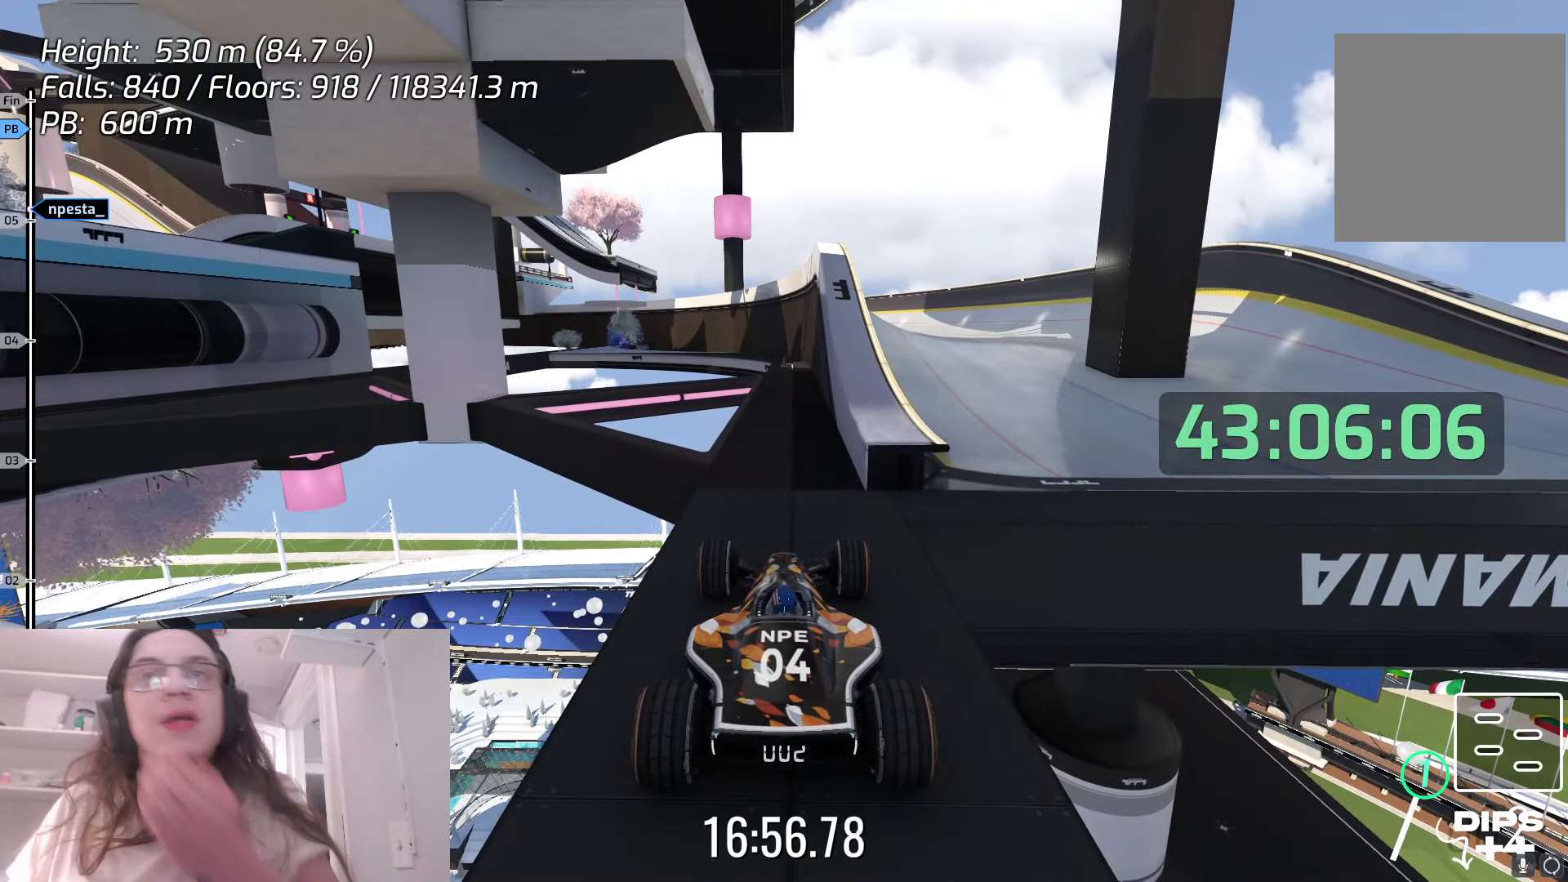
{"keys": ["down"], "events": [[267, "down", "down"]]}
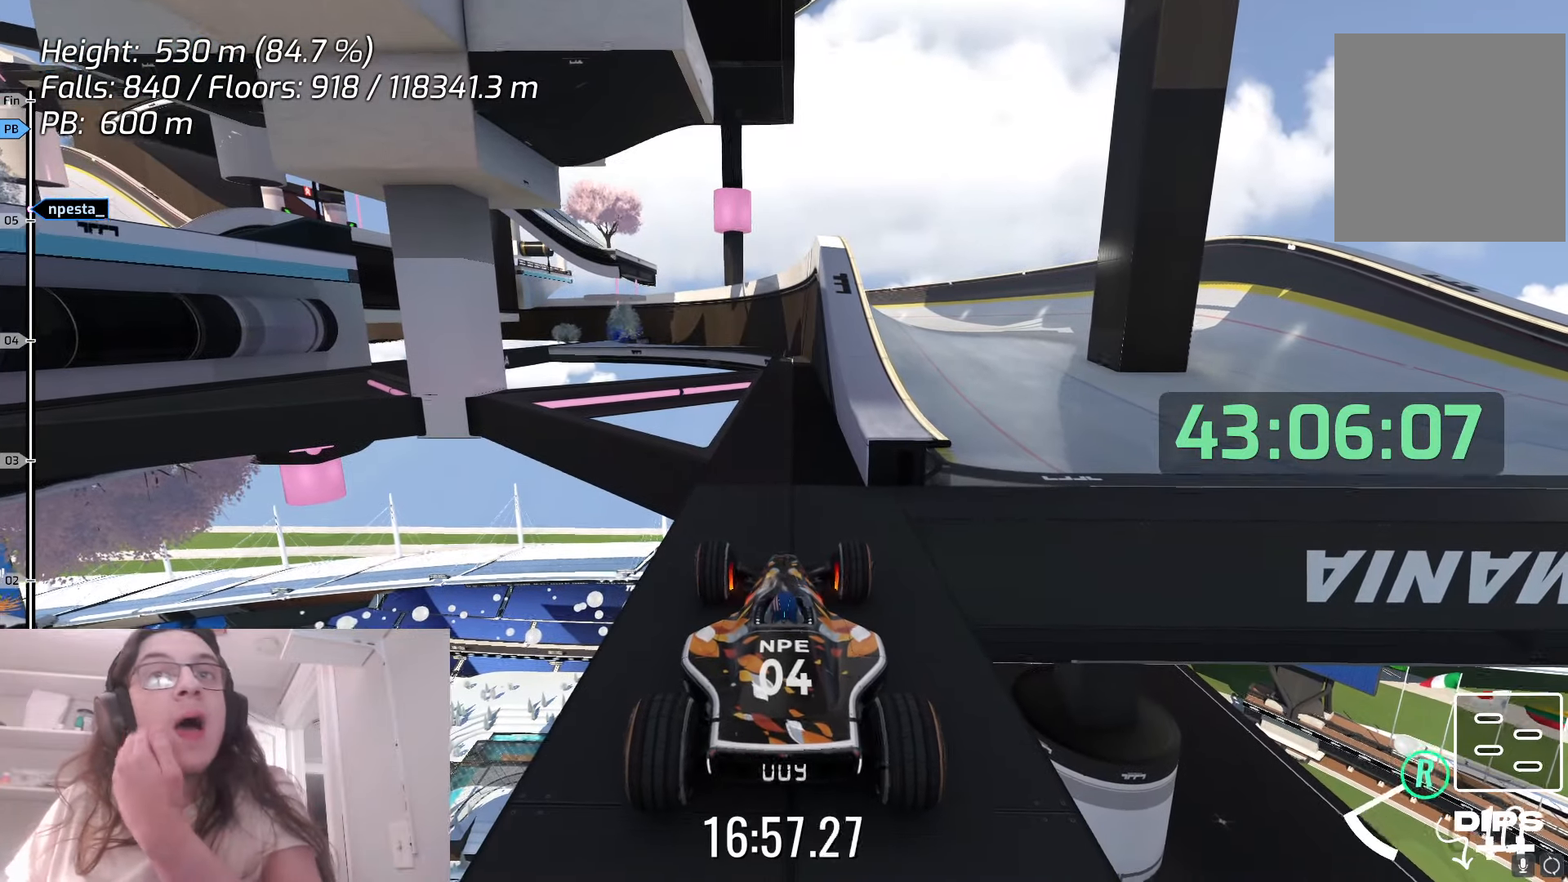
{"keys": [], "events": [[450, "down", "up"]]}
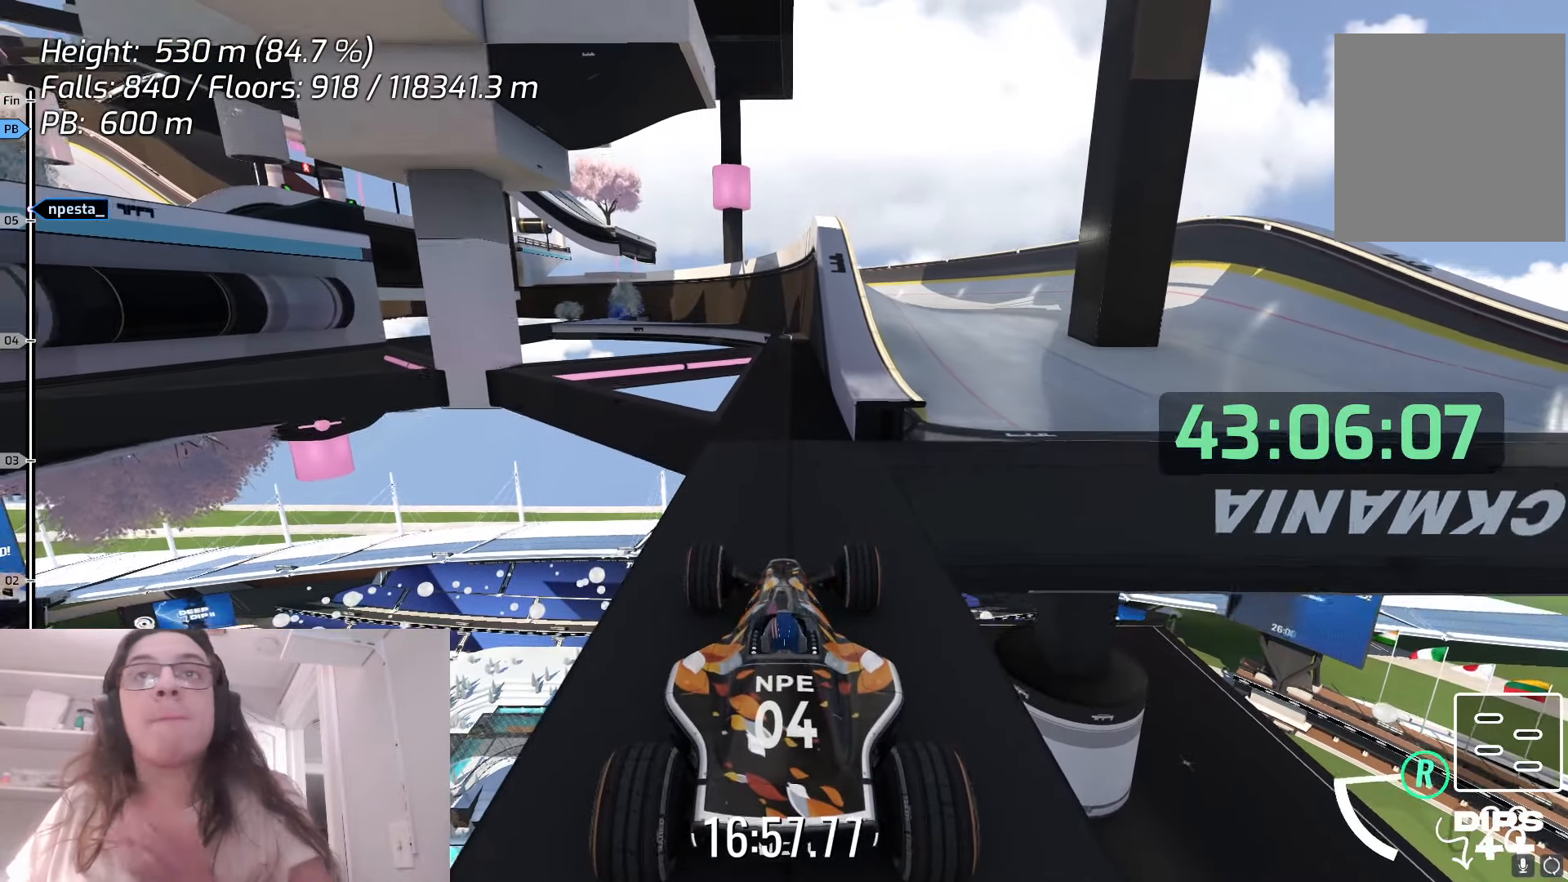
{"keys": ["down"], "events": [[383, "down", "down"]]}
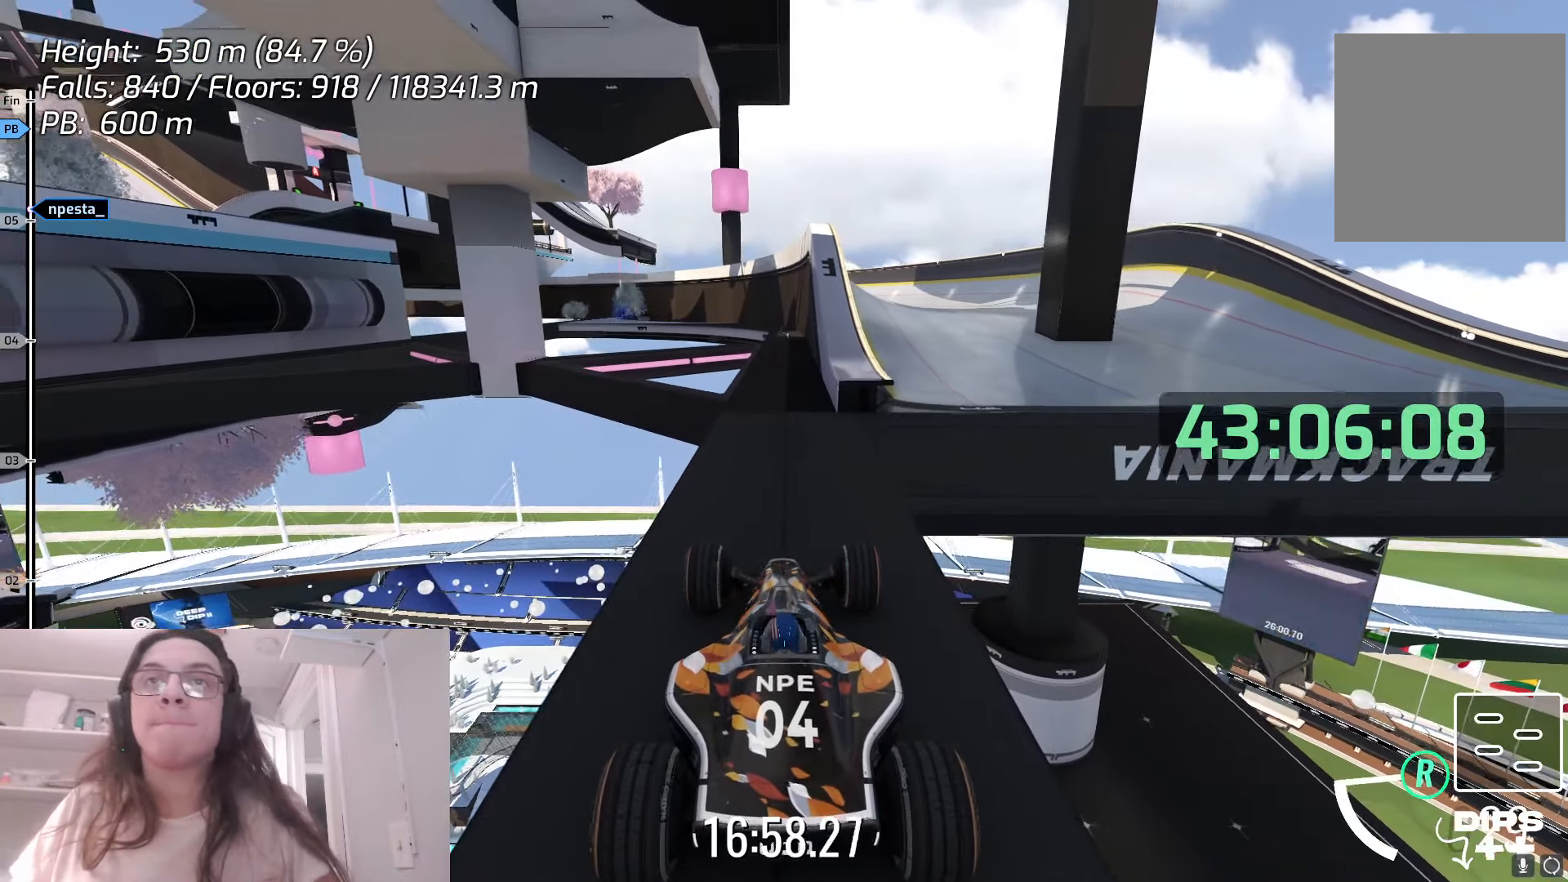
{"keys": [], "events": [[33, "down", "up"]]}
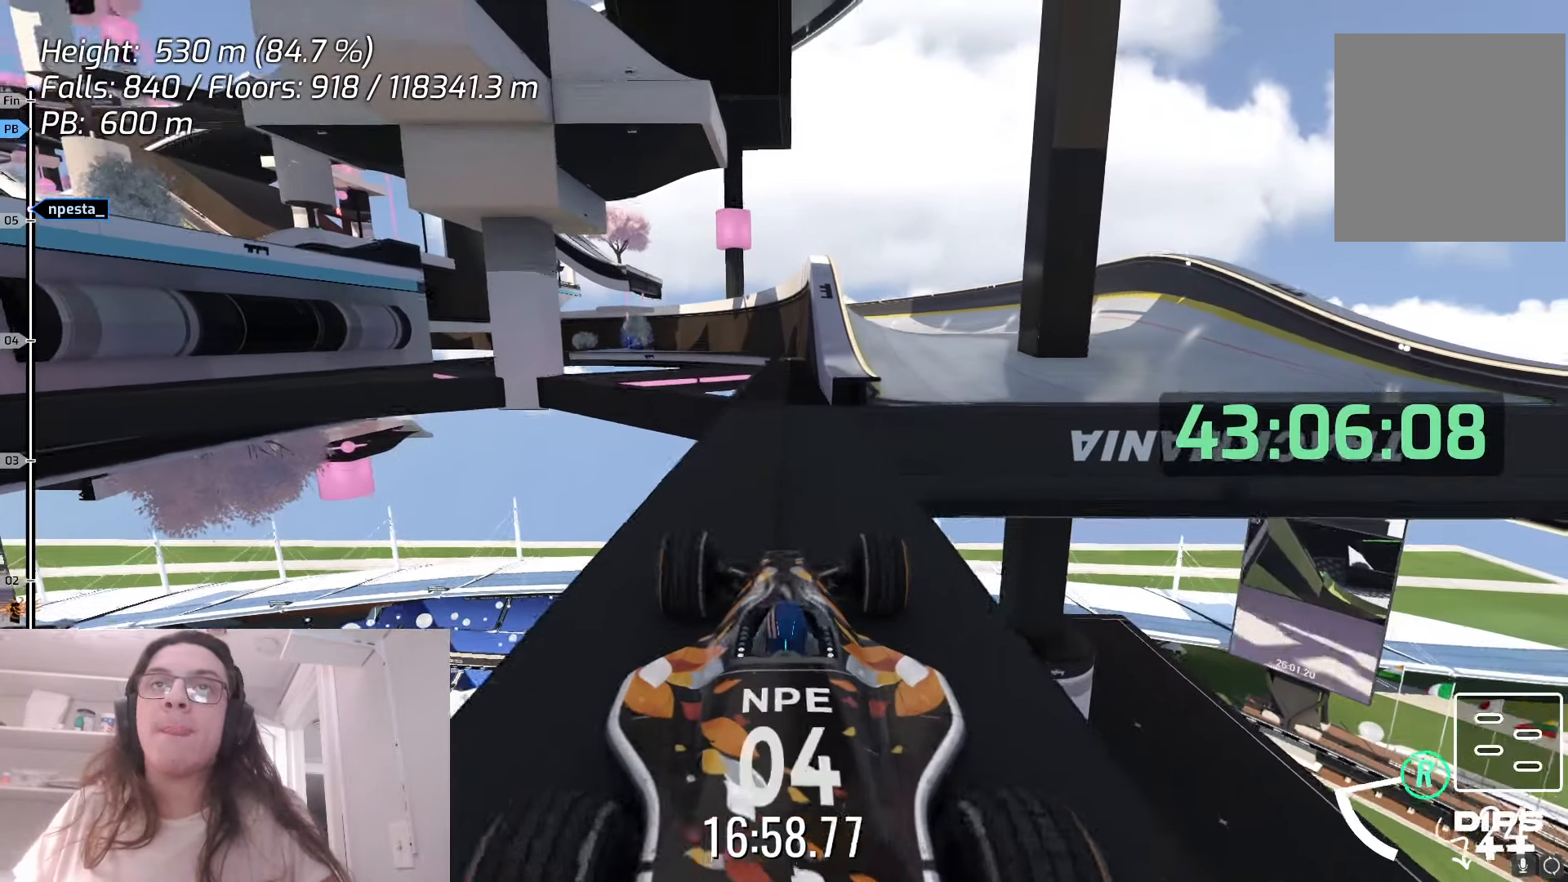
{"keys": [], "events": []}
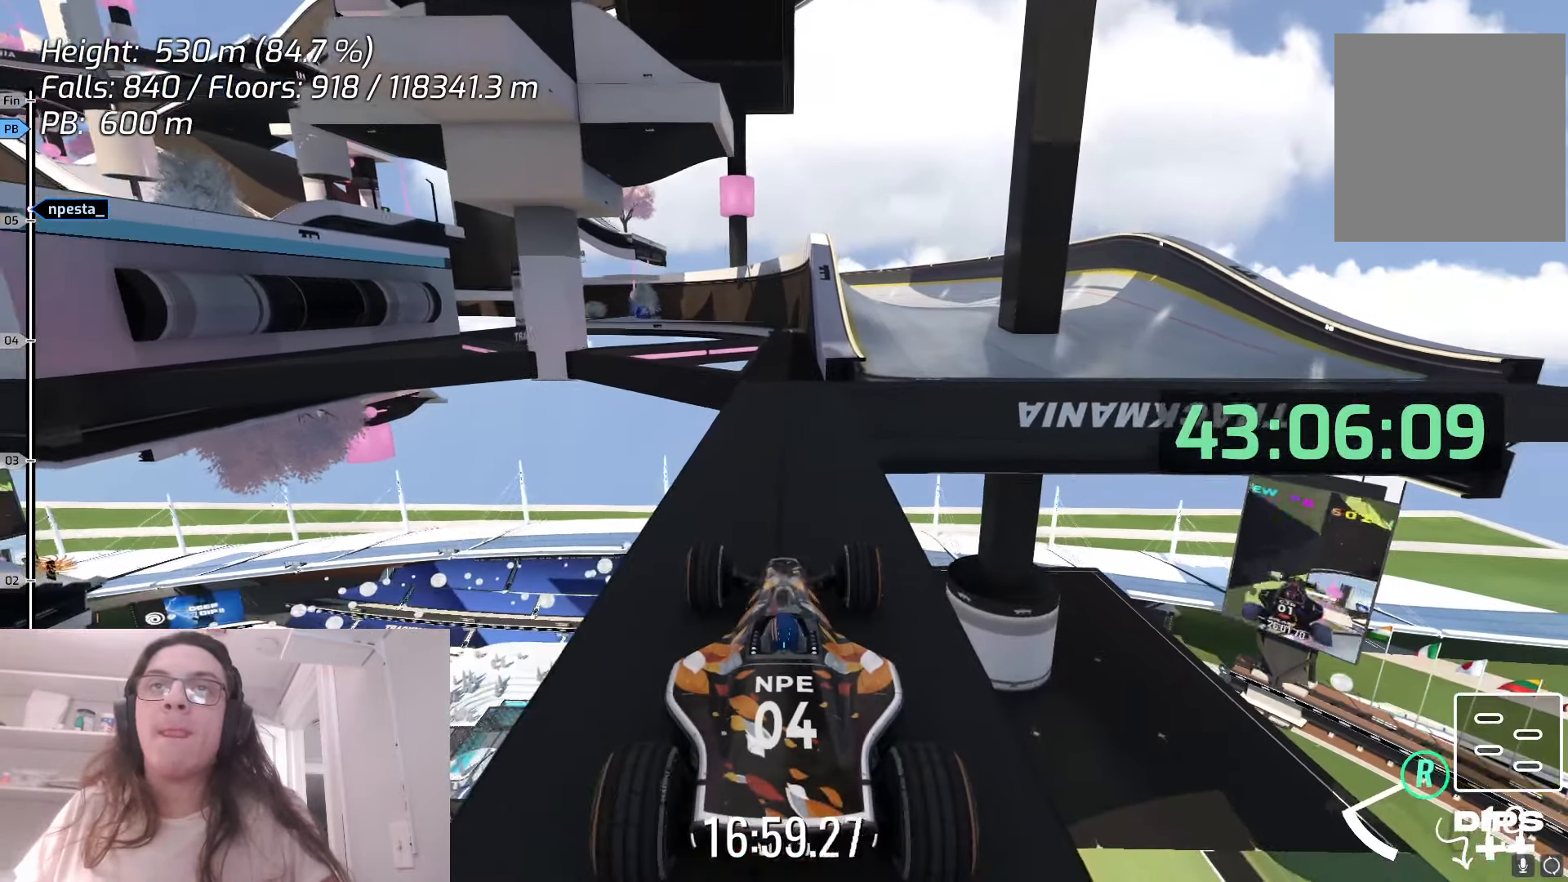
{"keys": [], "events": [[200, "left", "down"], [367, "left", "up"]]}
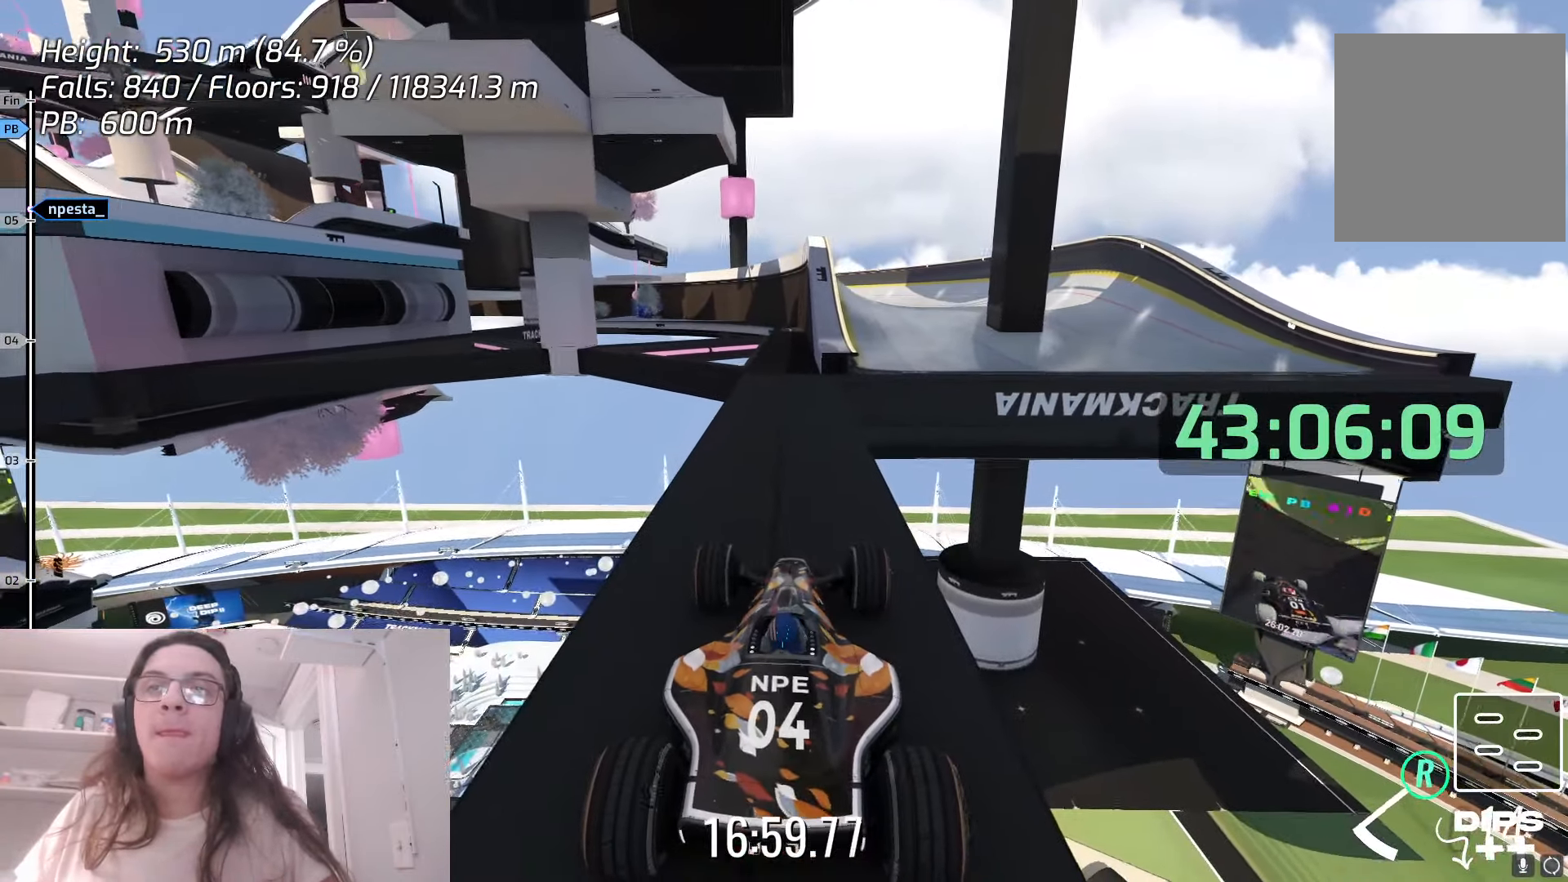
{"keys": [], "events": [[33, "down", "down"], [167, "down", "up"]]}
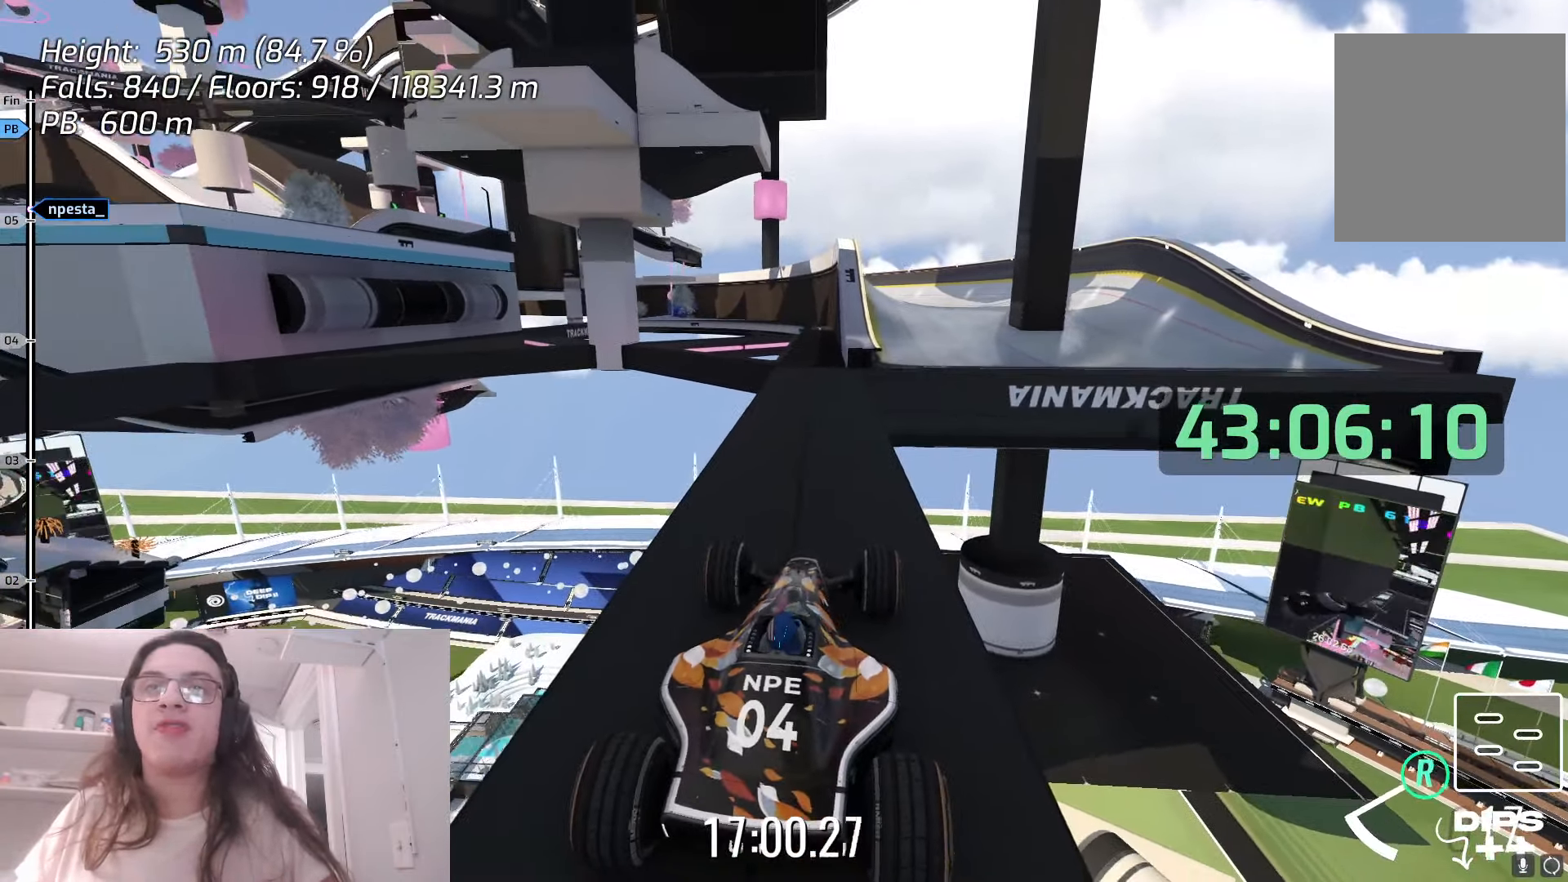
{"keys": ["left"], "events": [[117, "down", "down"], [117, "up", "down"], [167, "down", "up"], [333, "left", "down"], [333, "up", "up"]]}
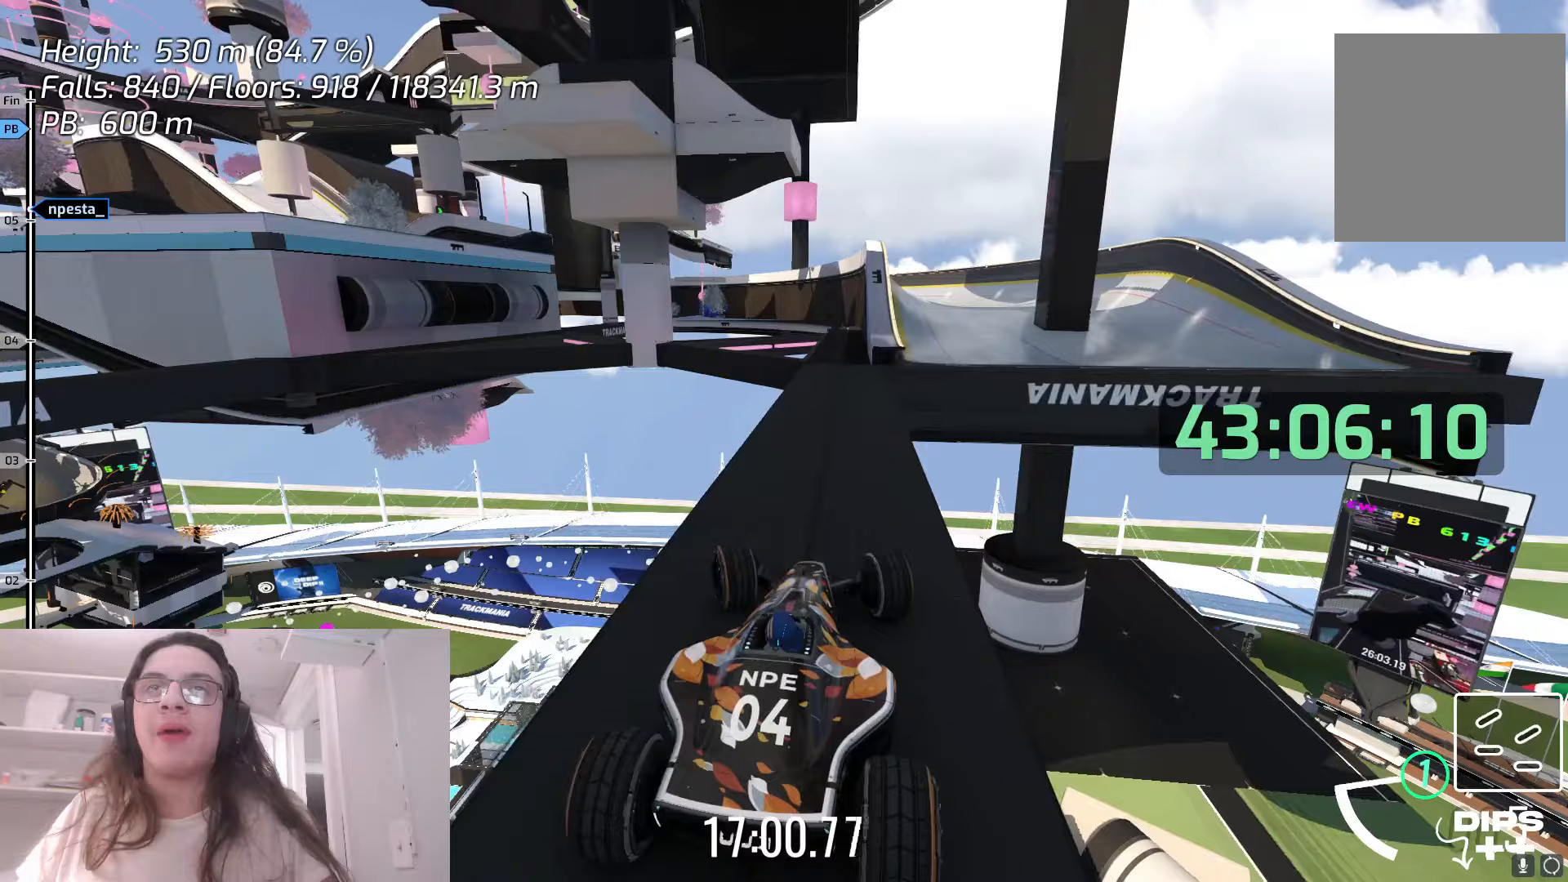
{"keys": ["up"], "events": [[100, "up", "down"], [317, "up", "up"], [333, "left", "up"], [467, "up", "down"]]}
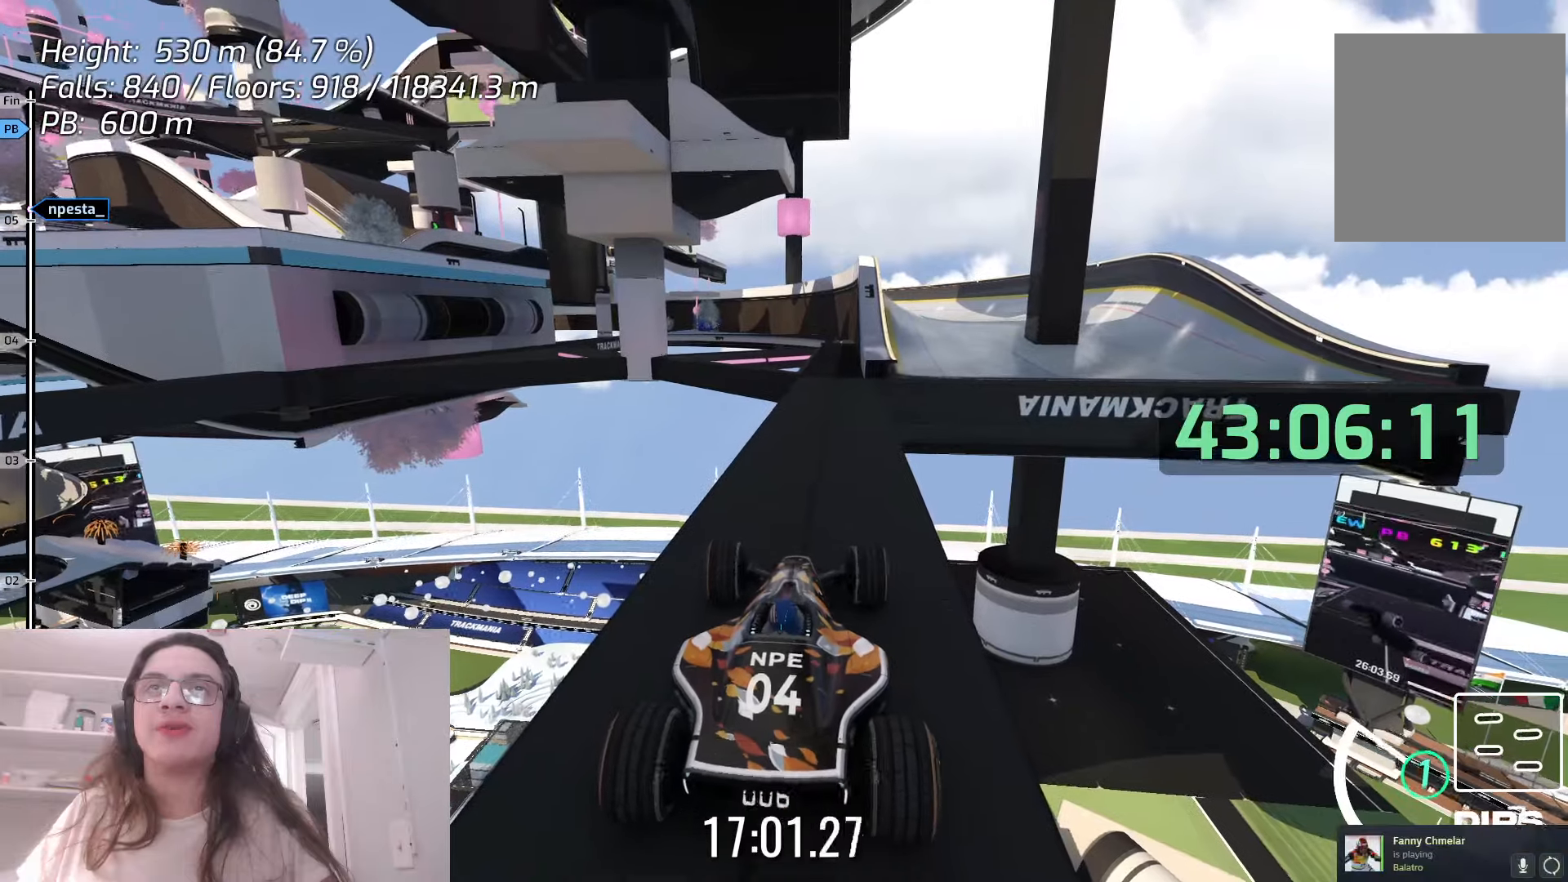
{"keys": ["up"], "events": []}
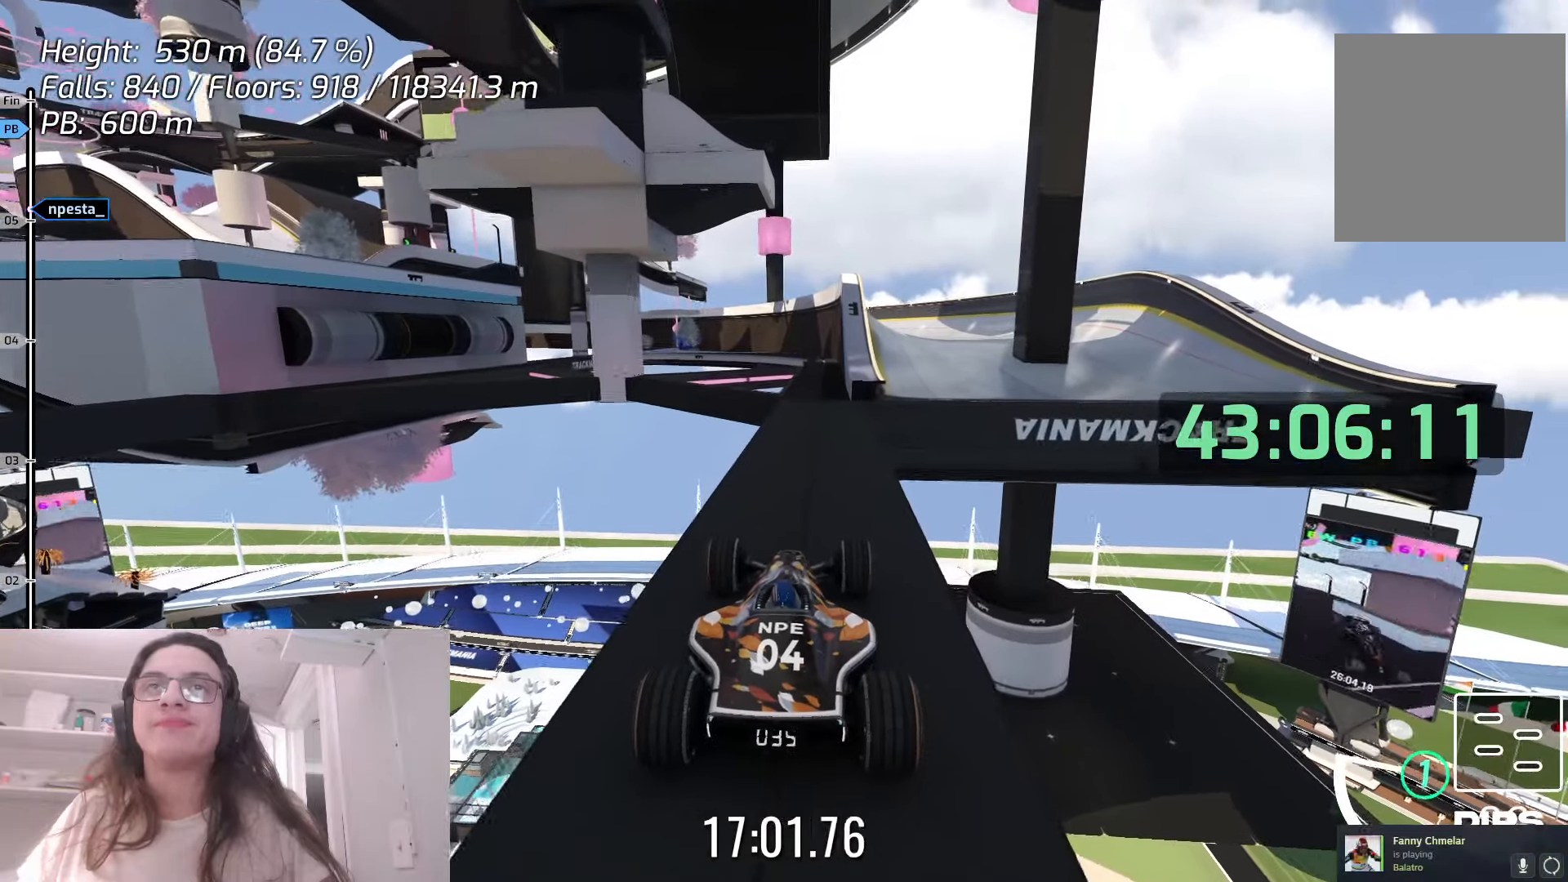
{"keys": ["up"], "events": []}
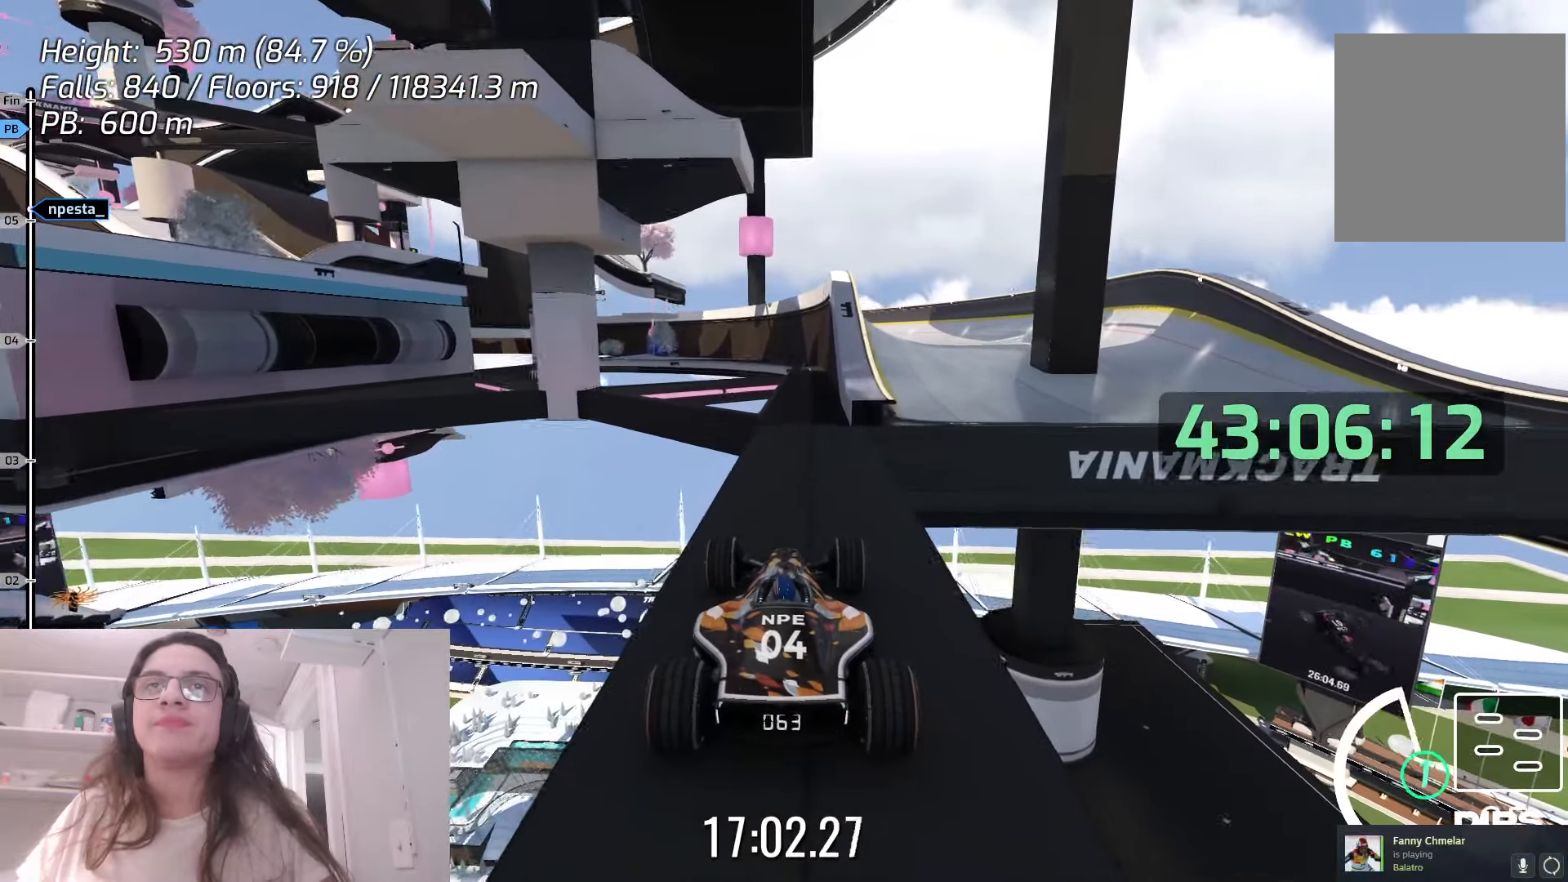
{"keys": ["right", "up"], "events": [[50, "right", "down"]]}
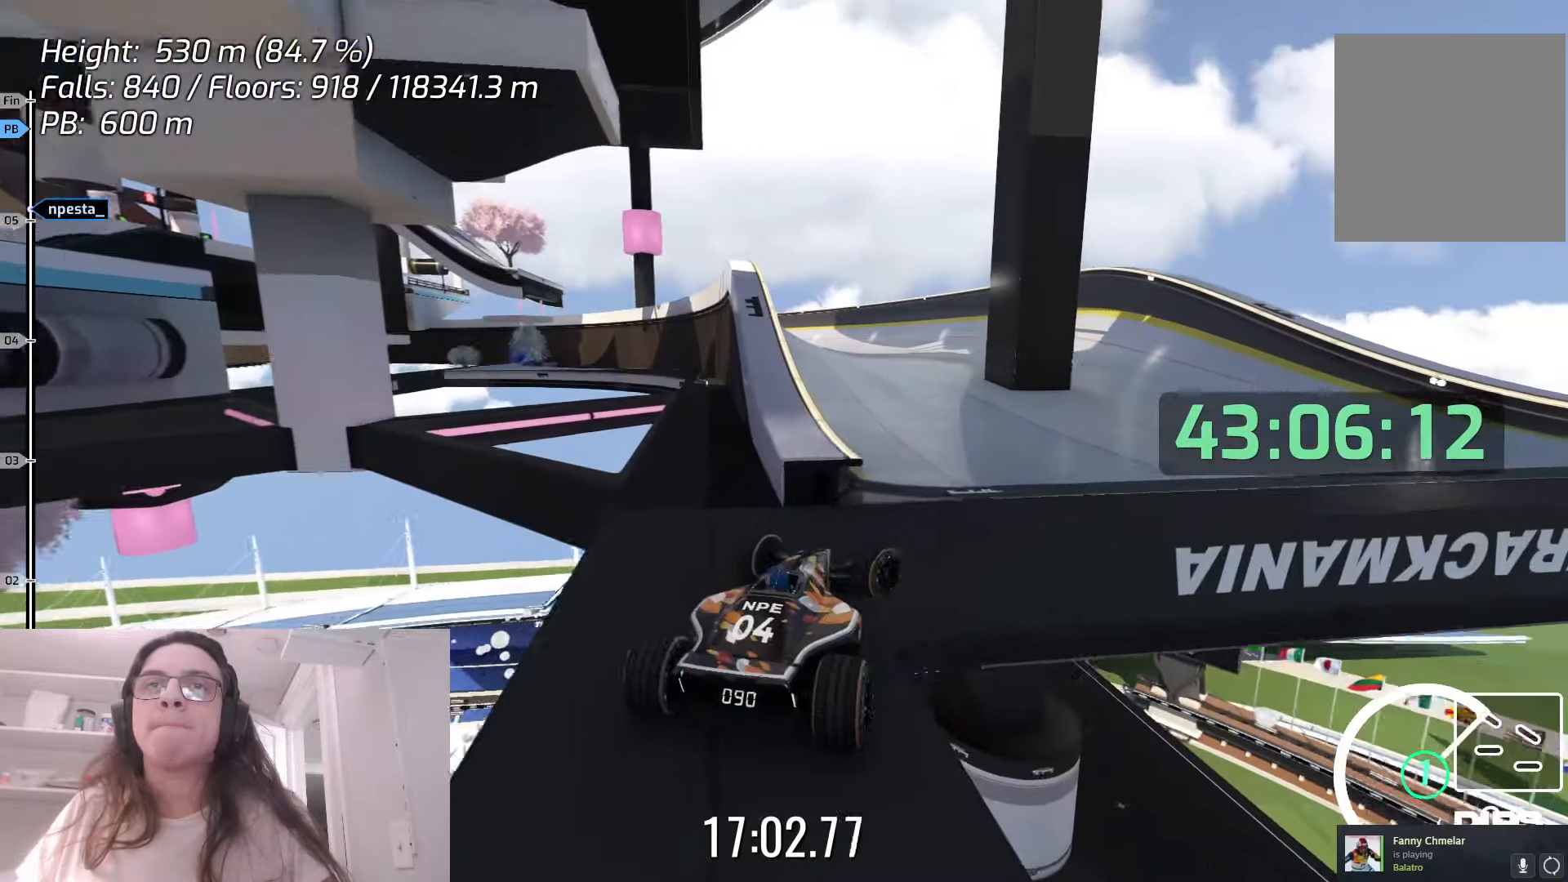
{"keys": ["left"], "events": [[133, "right", "up"], [183, "left", "down"], [250, "up", "up"]]}
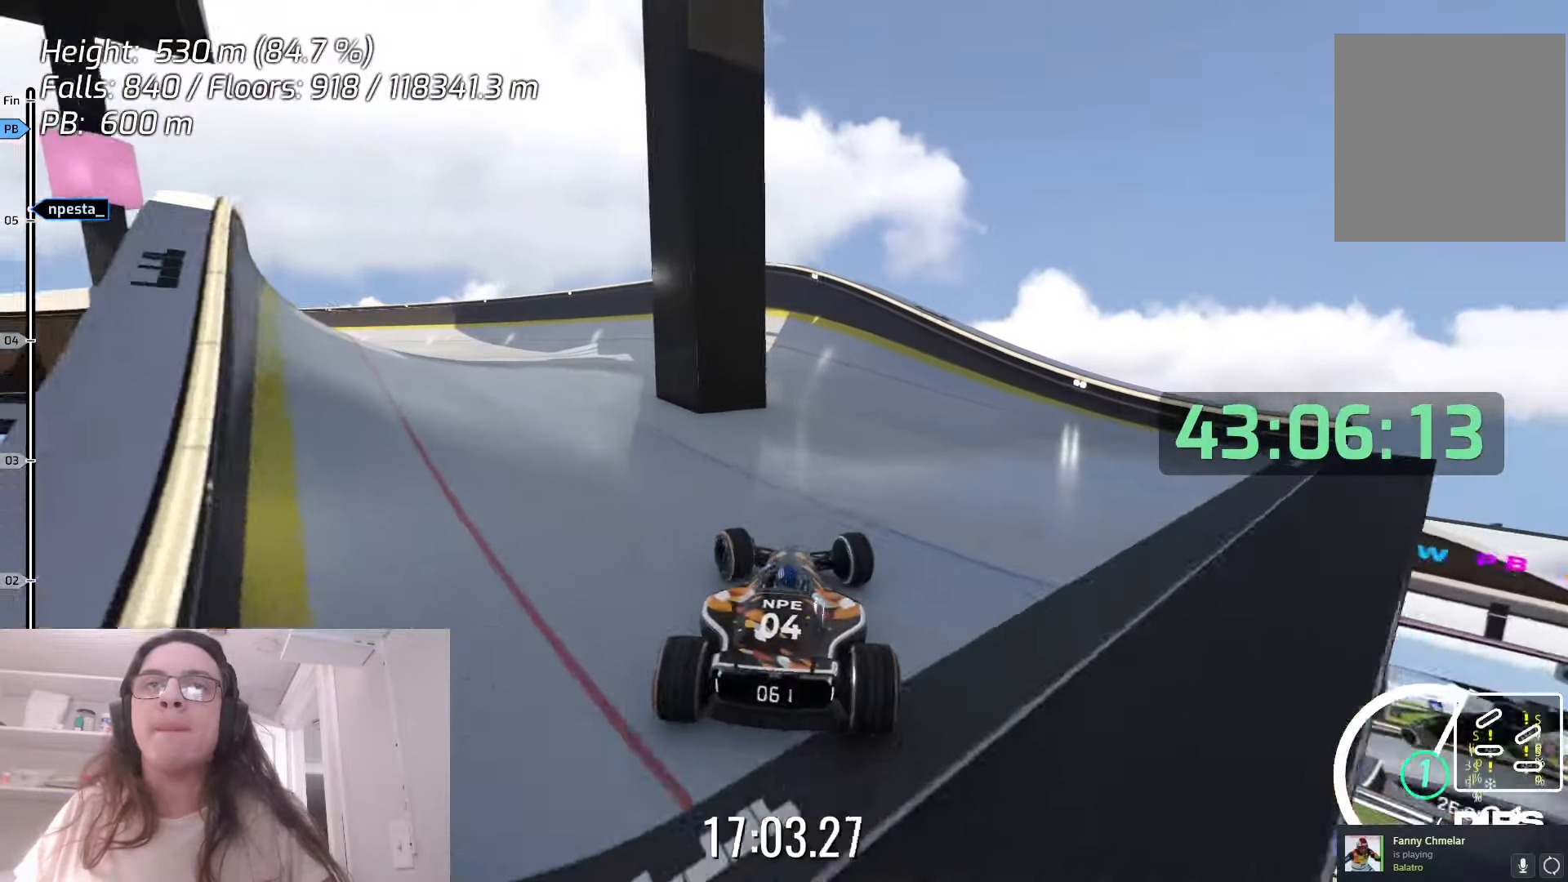
{"keys": ["right"], "events": [[283, "left", "up"], [350, "right", "down"]]}
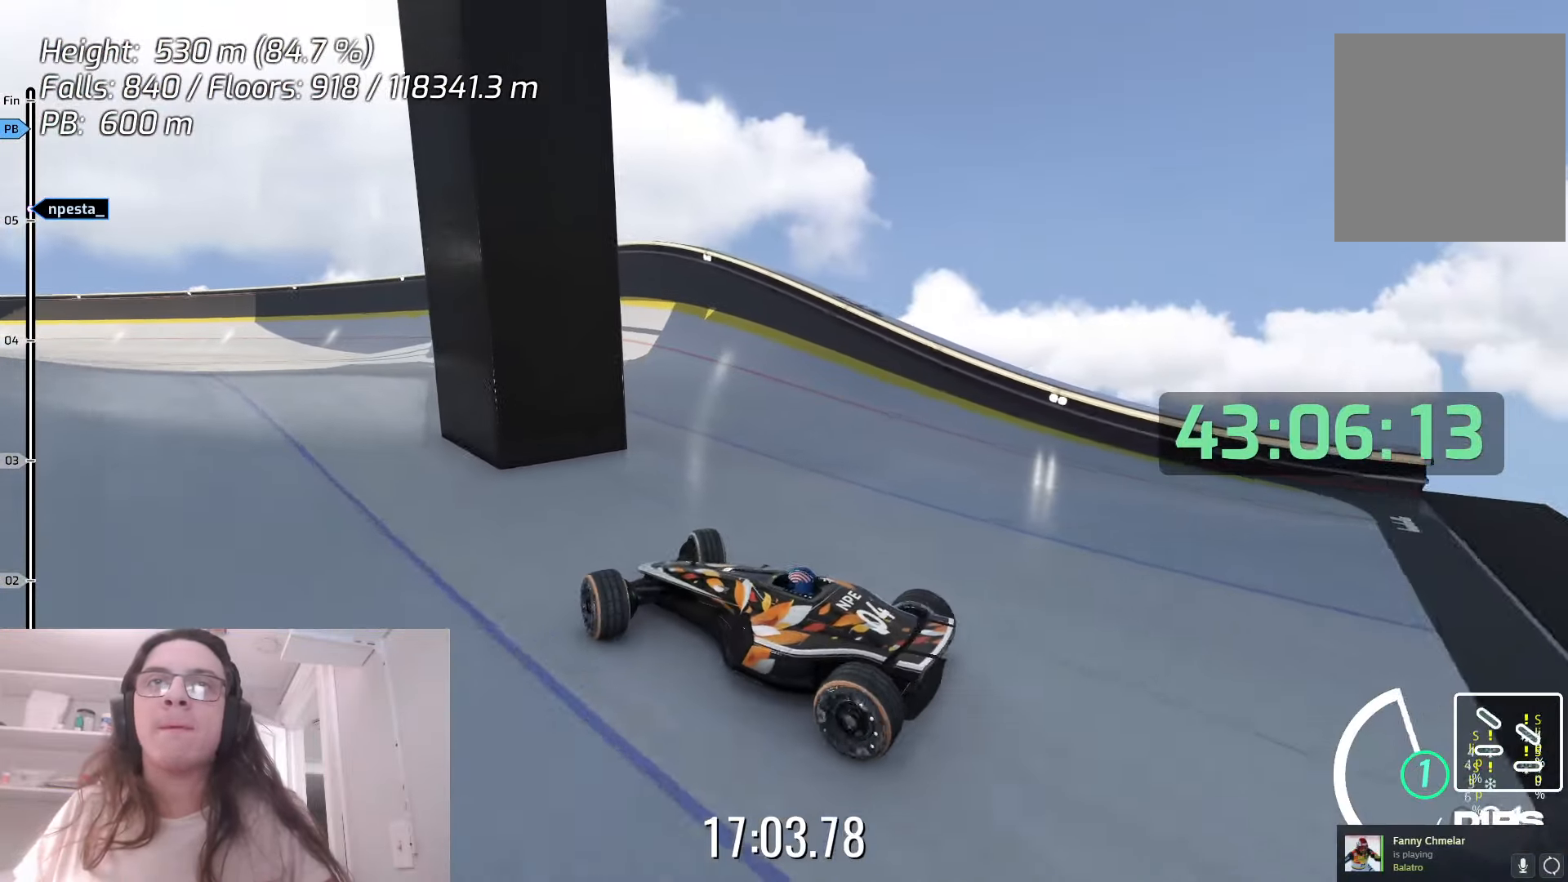
{"keys": ["left", "up"], "events": [[200, "right", "up"], [250, "up", "down"], [317, "left", "down"]]}
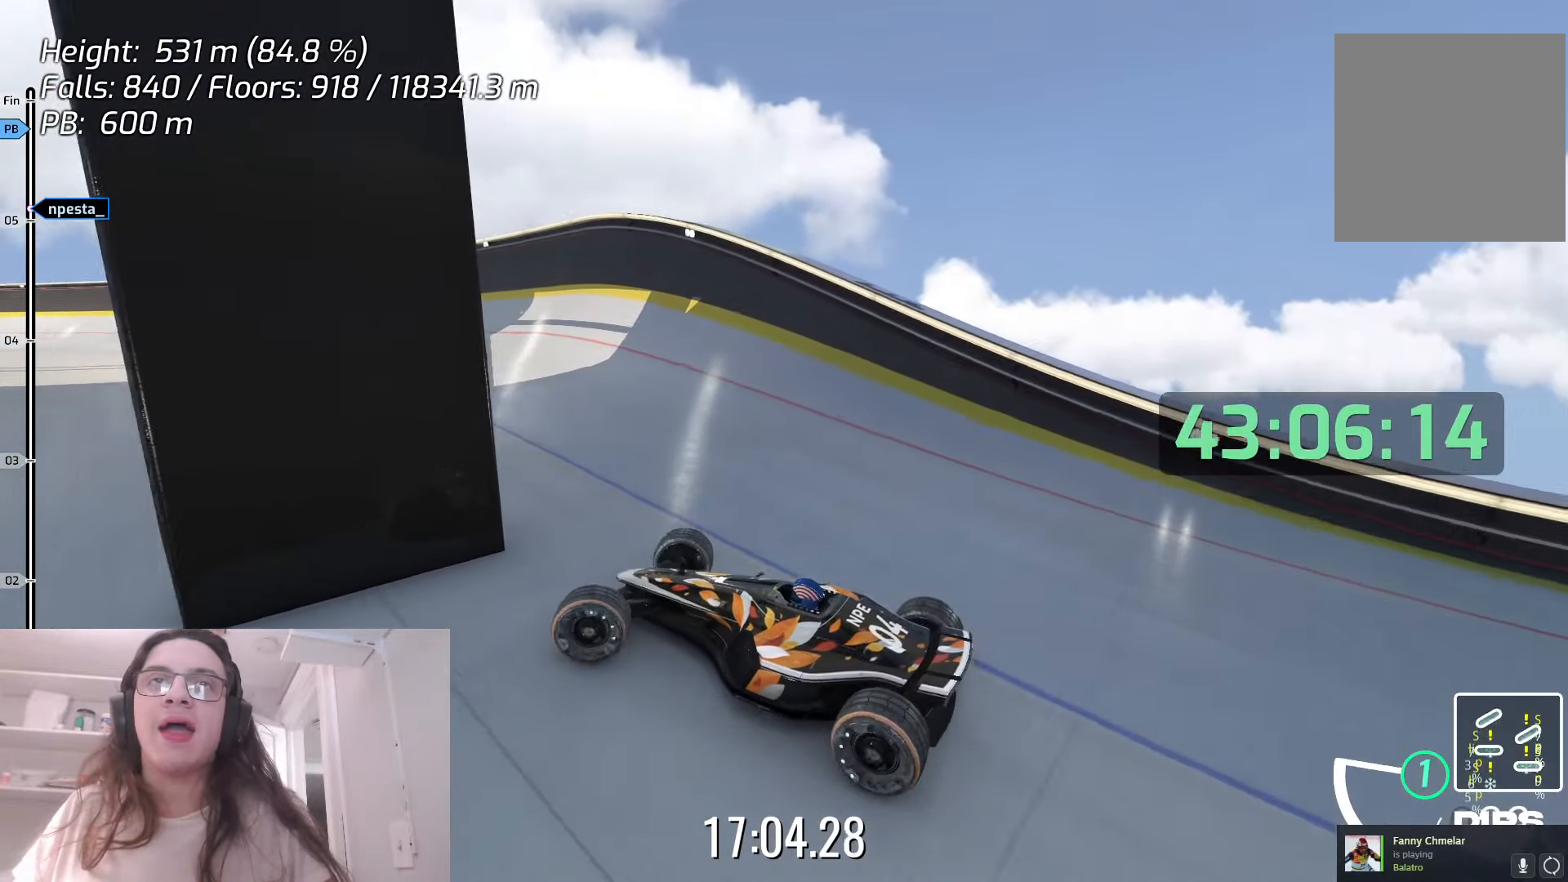
{"keys": ["up"], "events": [[117, "left", "up"], [150, "up", "up"], [283, "up", "down"]]}
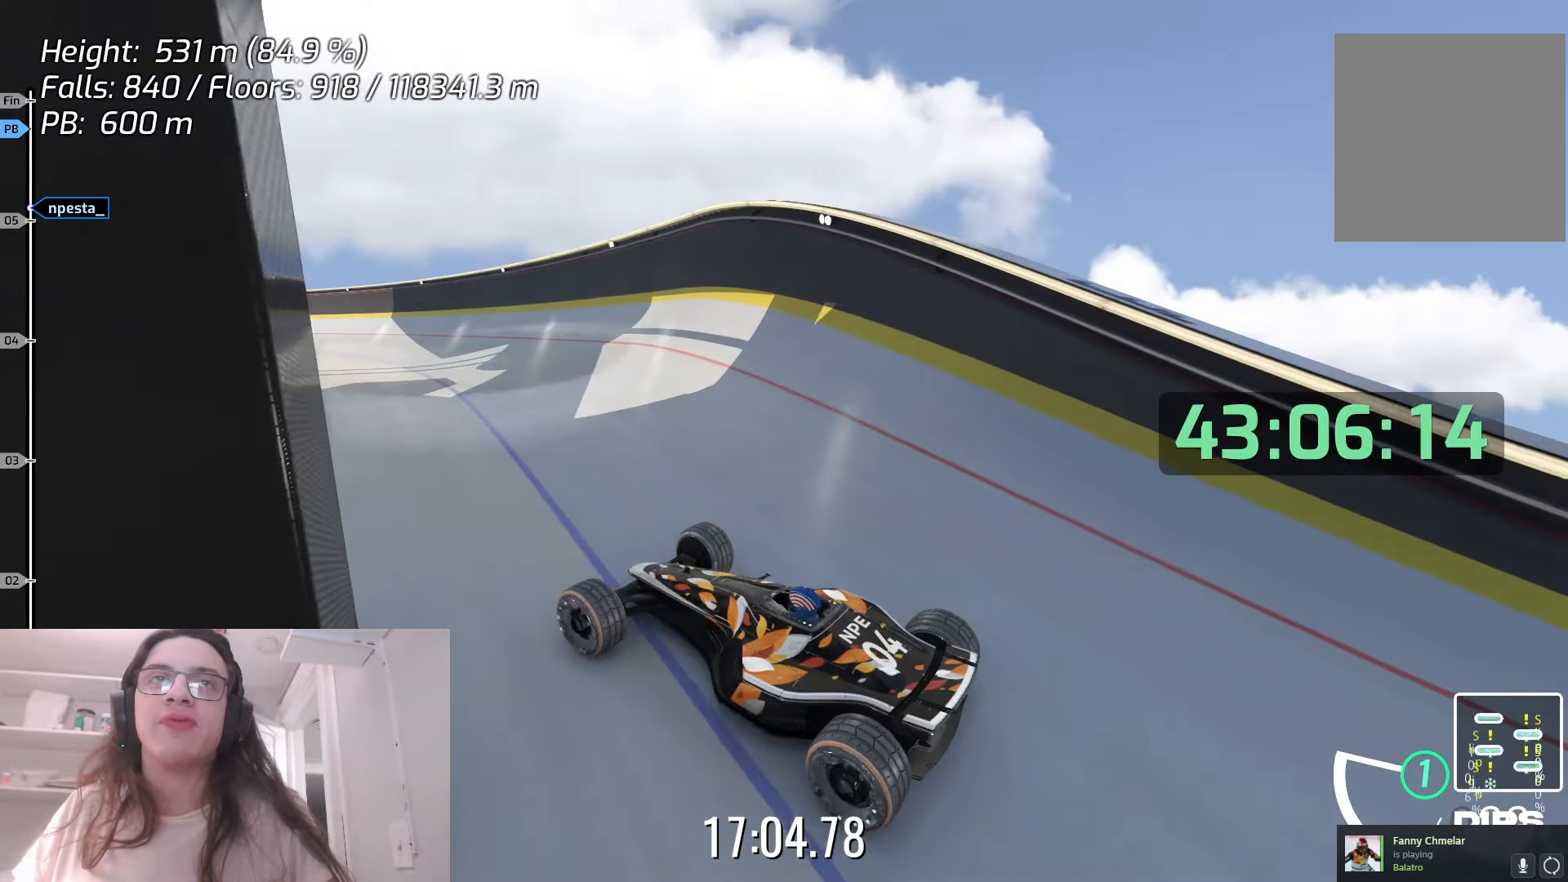
{"keys": [], "events": [[300, "right", "down"], [367, "up", "up"], [483, "right", "up"]]}
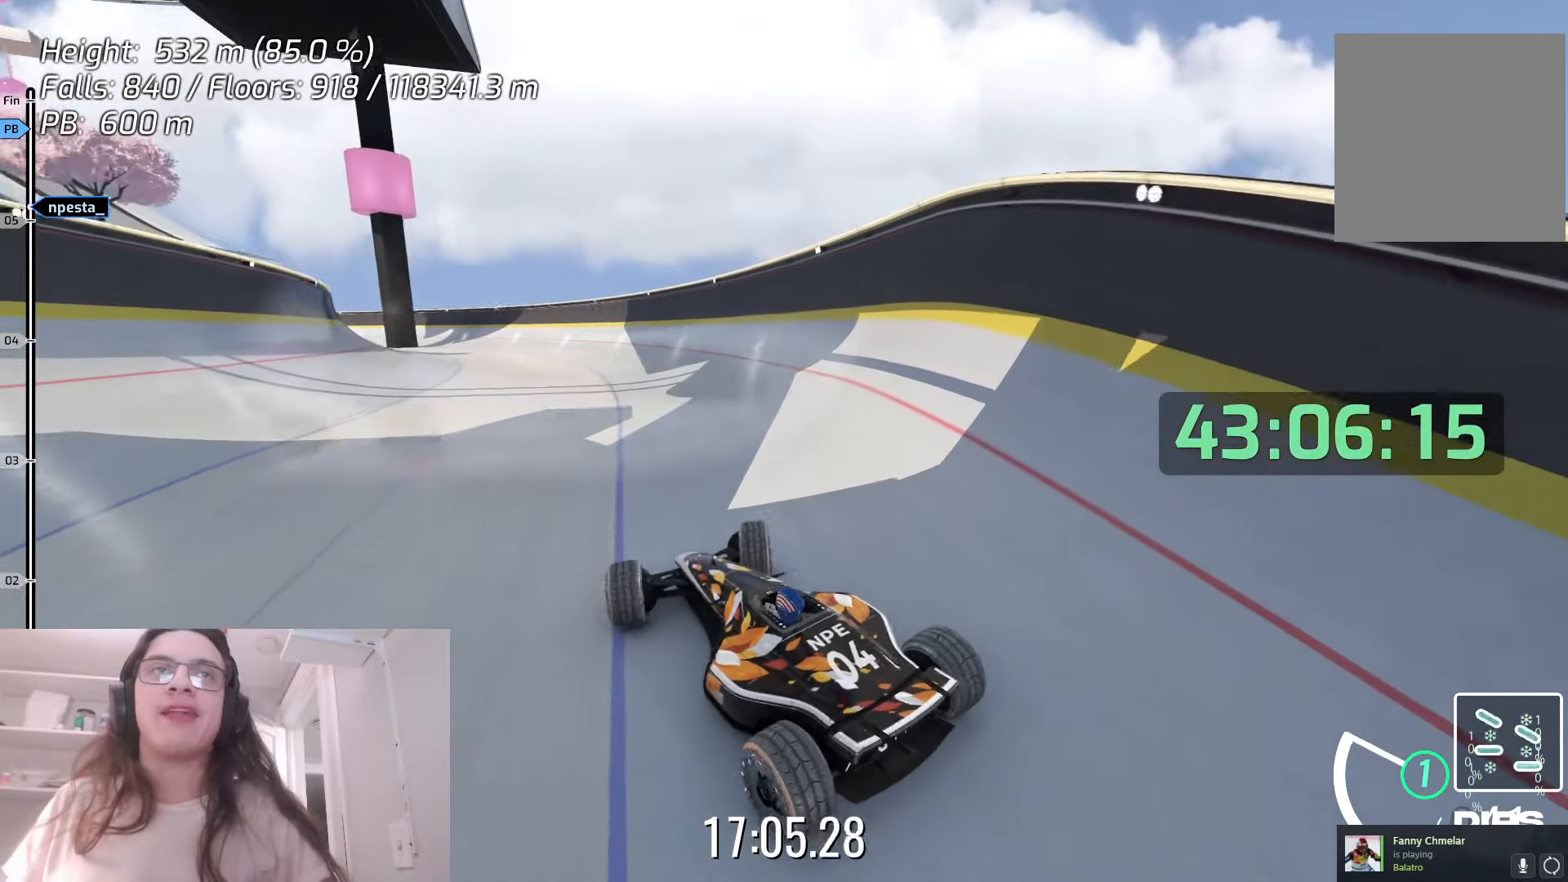
{"keys": [], "events": []}
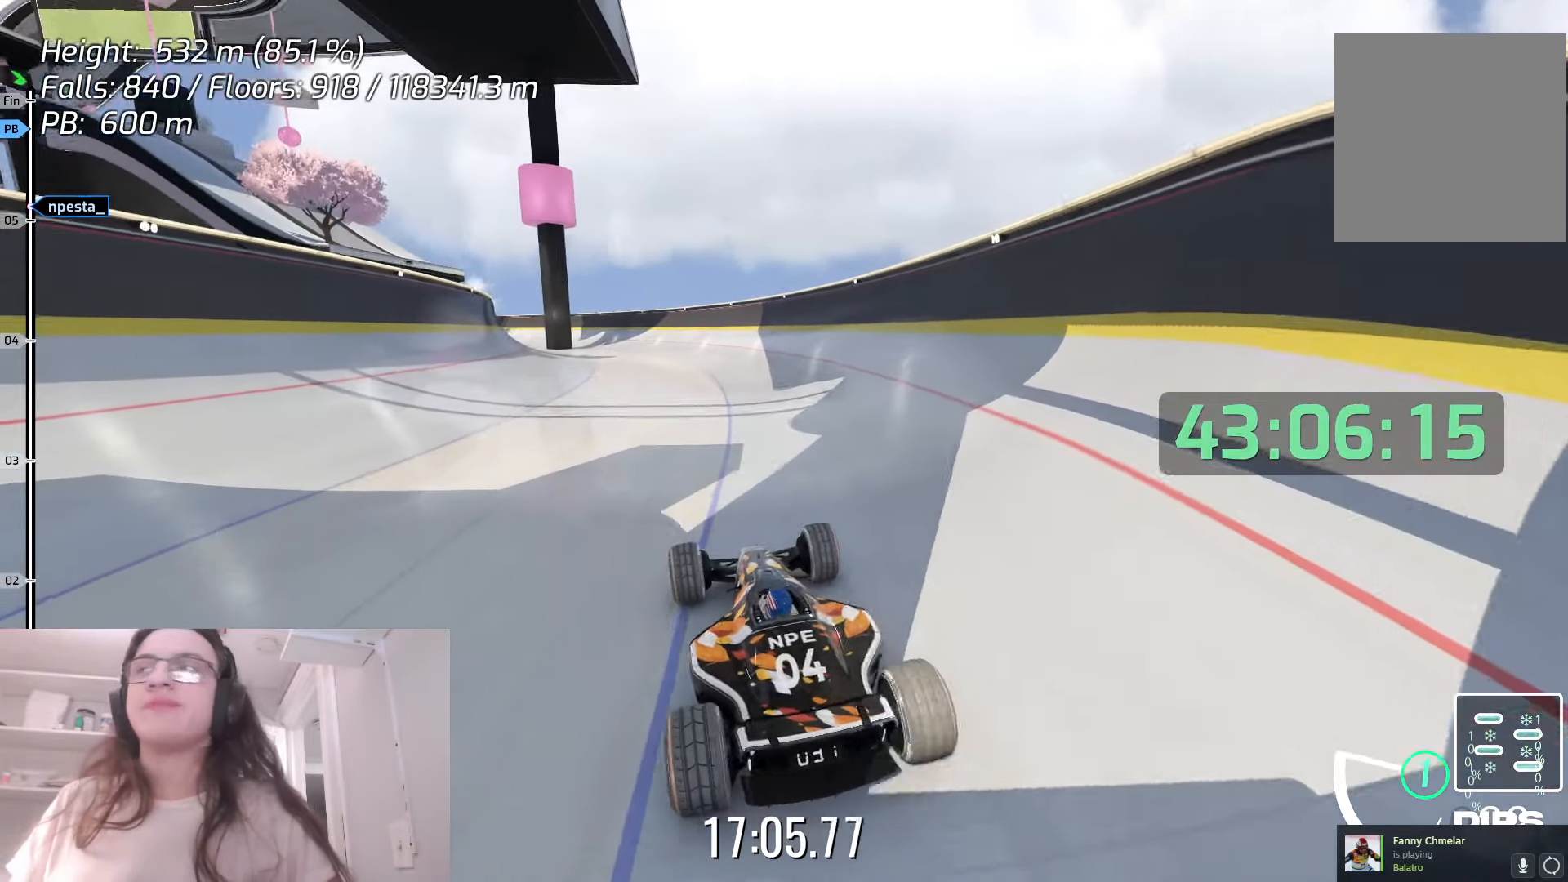
{"keys": ["right"], "events": [[50, "left", "down"], [133, "up", "down"], [233, "left", "up"], [350, "up", "up"], [433, "right", "down"]]}
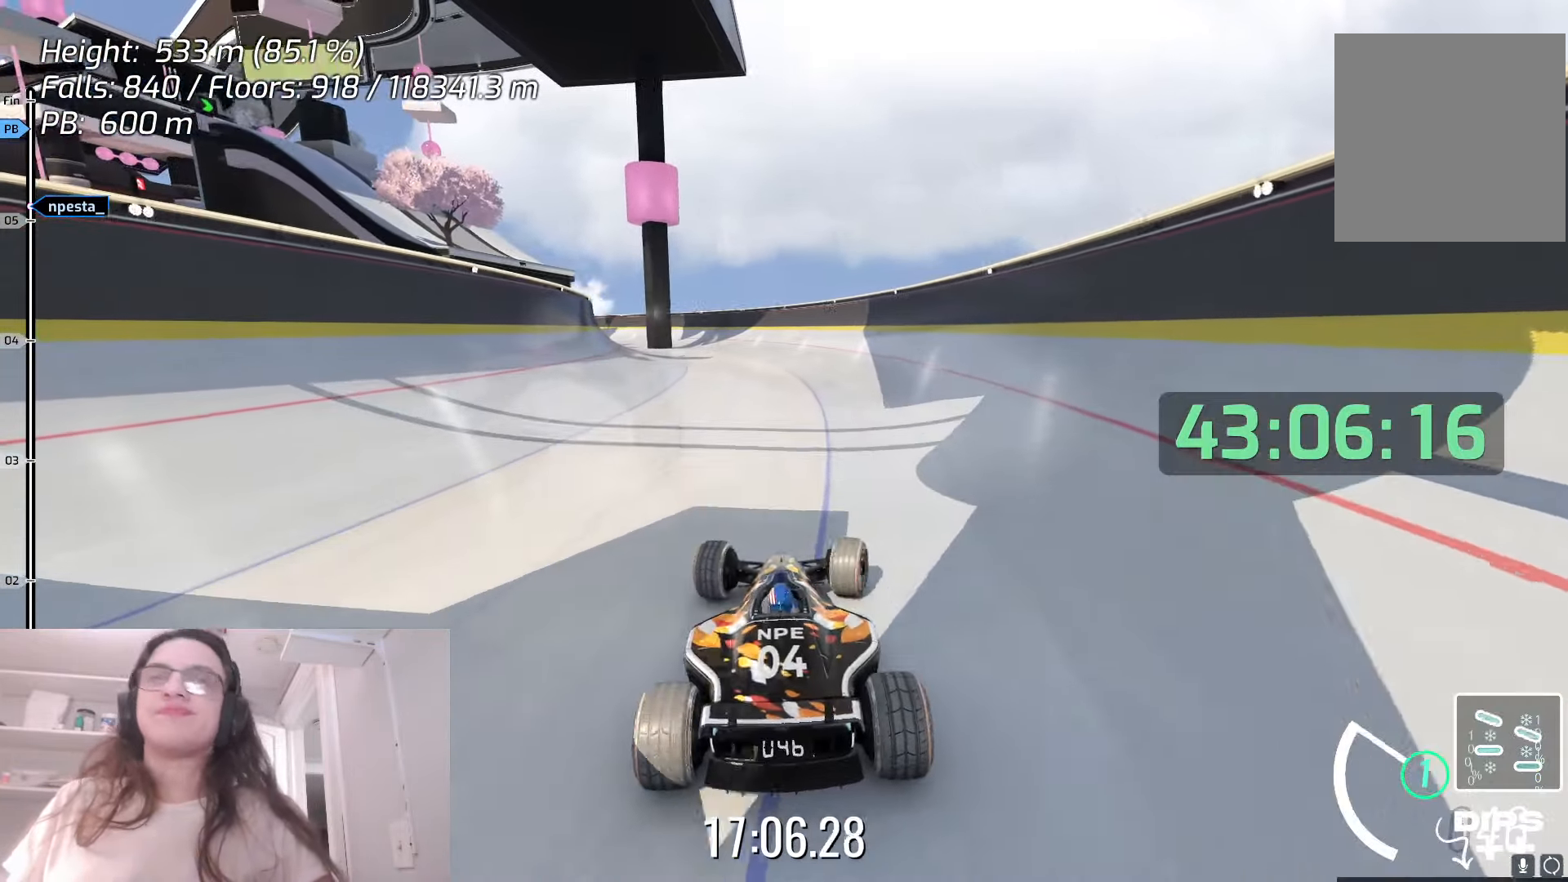
{"keys": [], "events": [[100, "right", "up"], [250, "up", "down"], [300, "left", "down"], [450, "up", "up"], [467, "left", "up"]]}
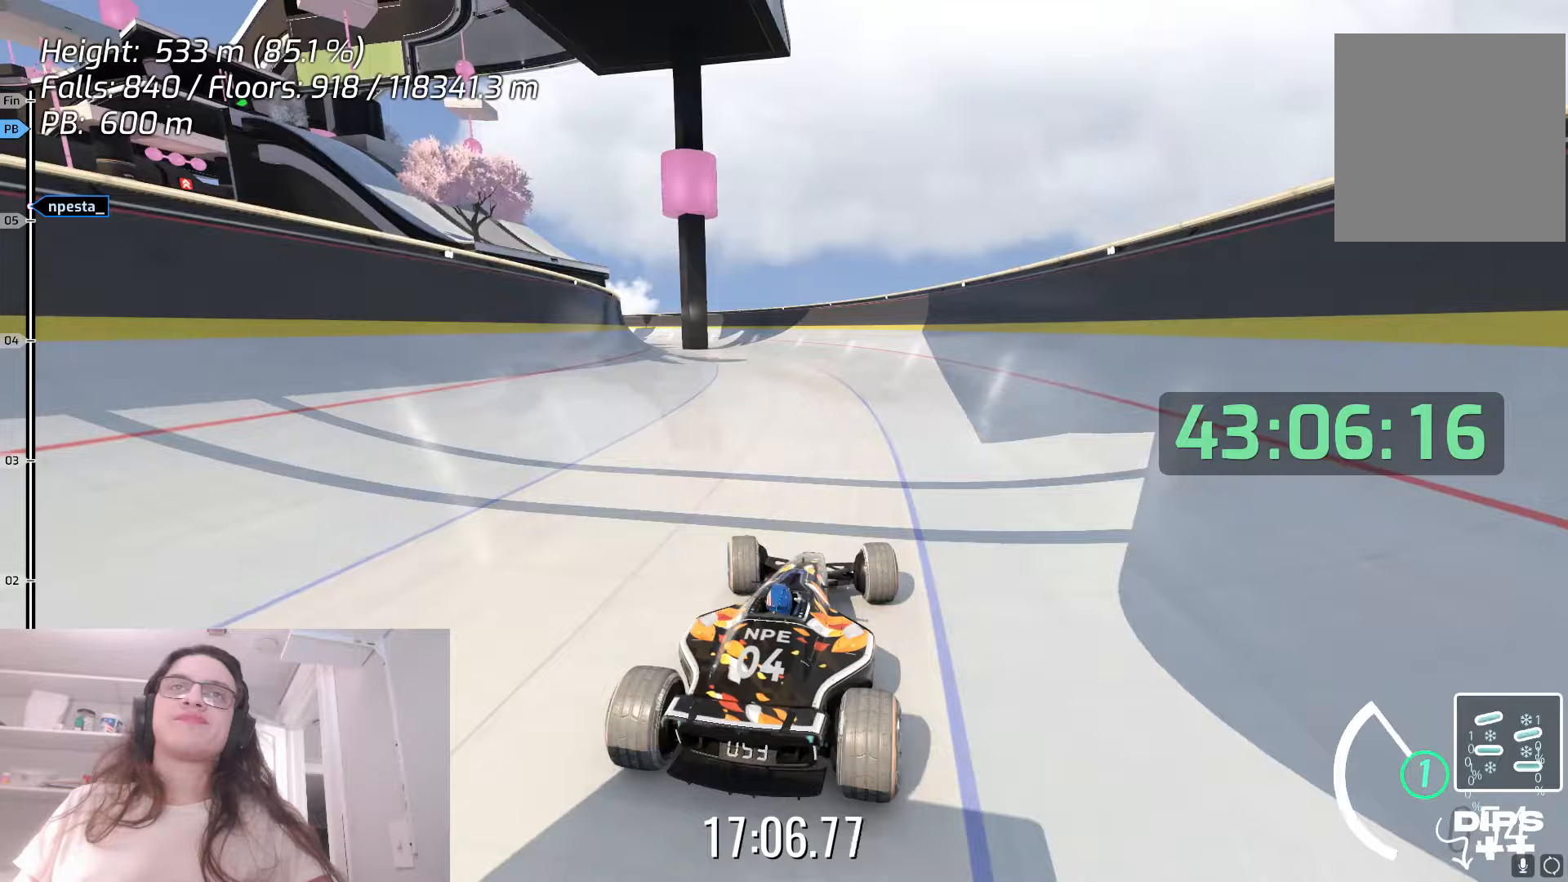
{"keys": [], "events": []}
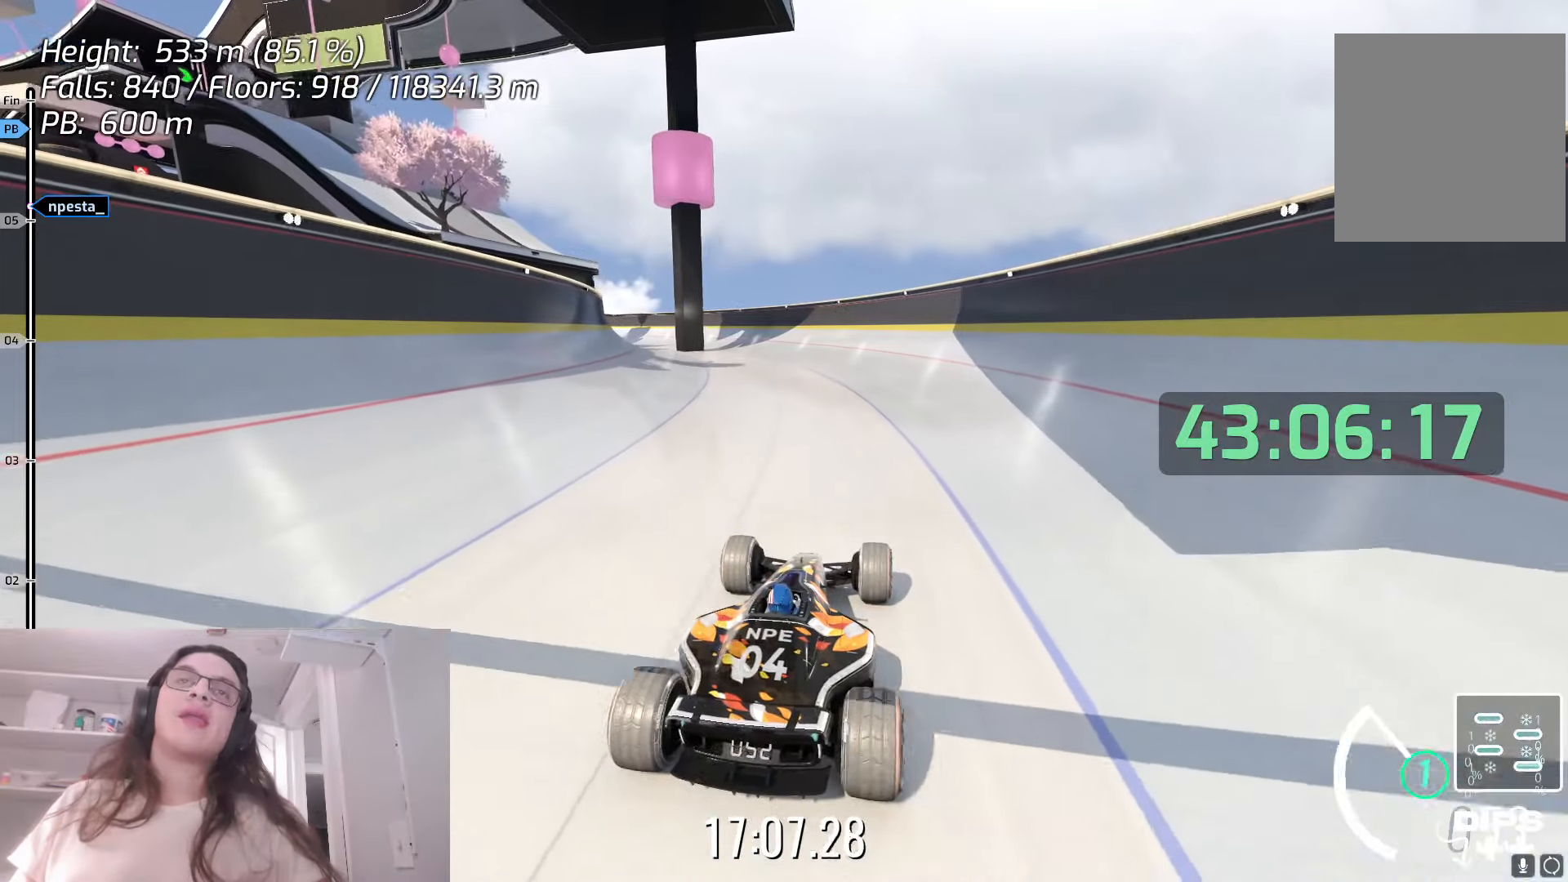
{"keys": [], "events": [[83, "up", "down"], [233, "up", "up"]]}
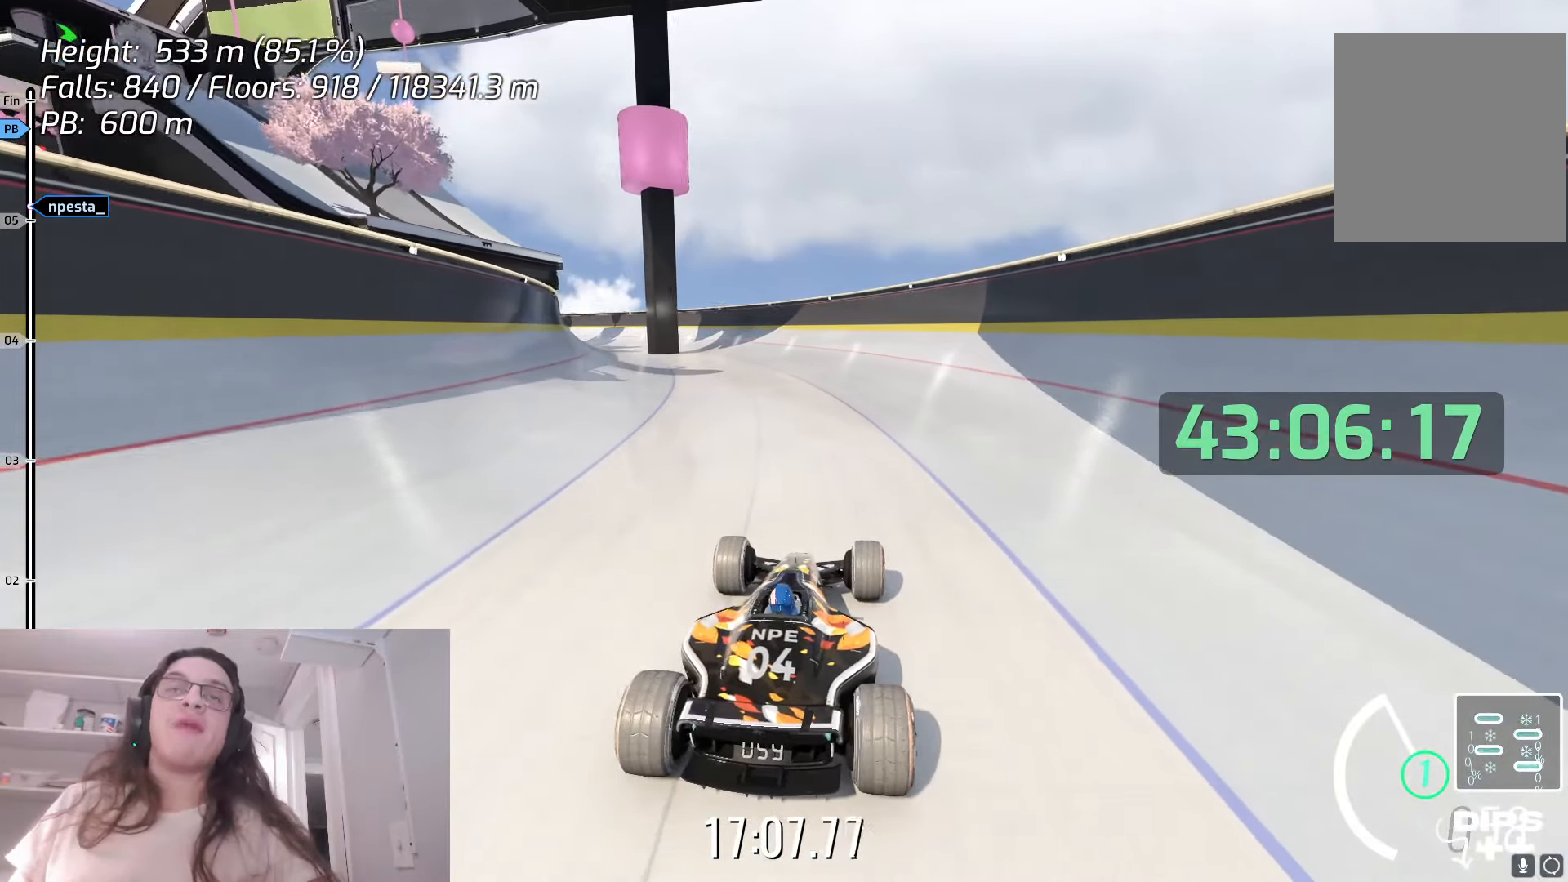
{"keys": [], "events": [[100, "left", "down"], [250, "left", "up"]]}